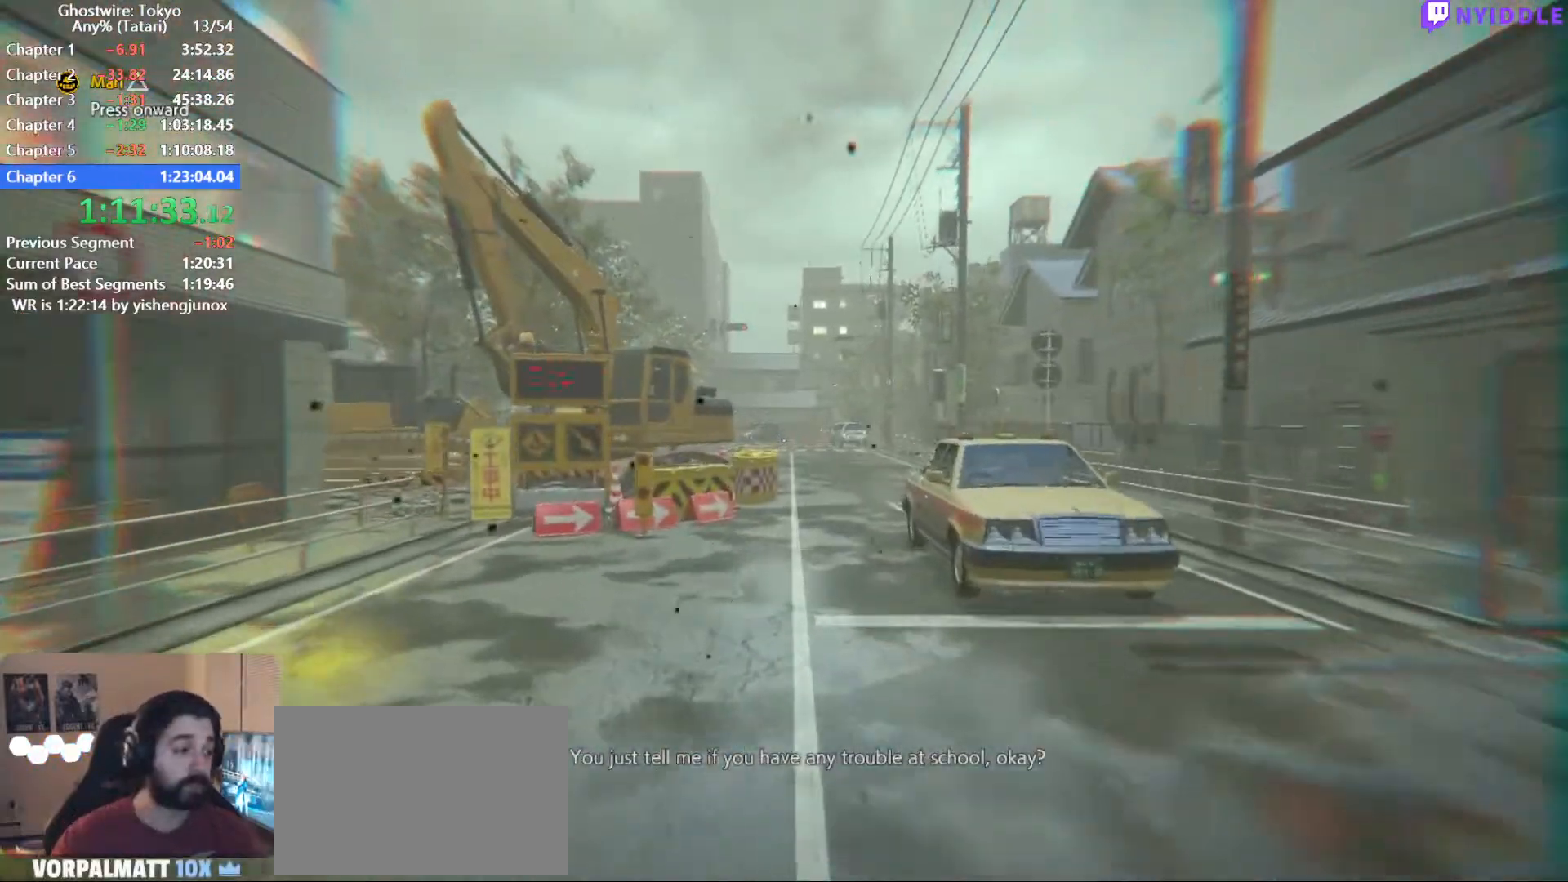
Gameplay with keyboard and mouse; each line is a JSON object with the keys and mouse buttons held at the frame after it. "events" lists presses ("down") and releases ("up") of "1", "2", "3", "4", "5", "a", "alt", "c", "ctrl", "d", "e", "escape", "f", "q", "r", "s", "shift", "space", "tab", "v", "w", "x", "z", "mouse_left", "mouse_middle", "mouse_right", "mouse_wheel_up" and "mouse_wheel_down" between this image and that frame as [ms after this image, input, new state], when the widget could be followed in between. "mouse_left", "mouse_middle", "mouse_right", "mouse_wheel_up", "mouse_wheel_down" = the "left", "middle", "right", "wheel_up", "wheel_down" buttons of the "mouse" list. No other keys are recorded. Not read: mouse_move.
{"keys": ["shift", "w"], "mouse": [], "events": []}
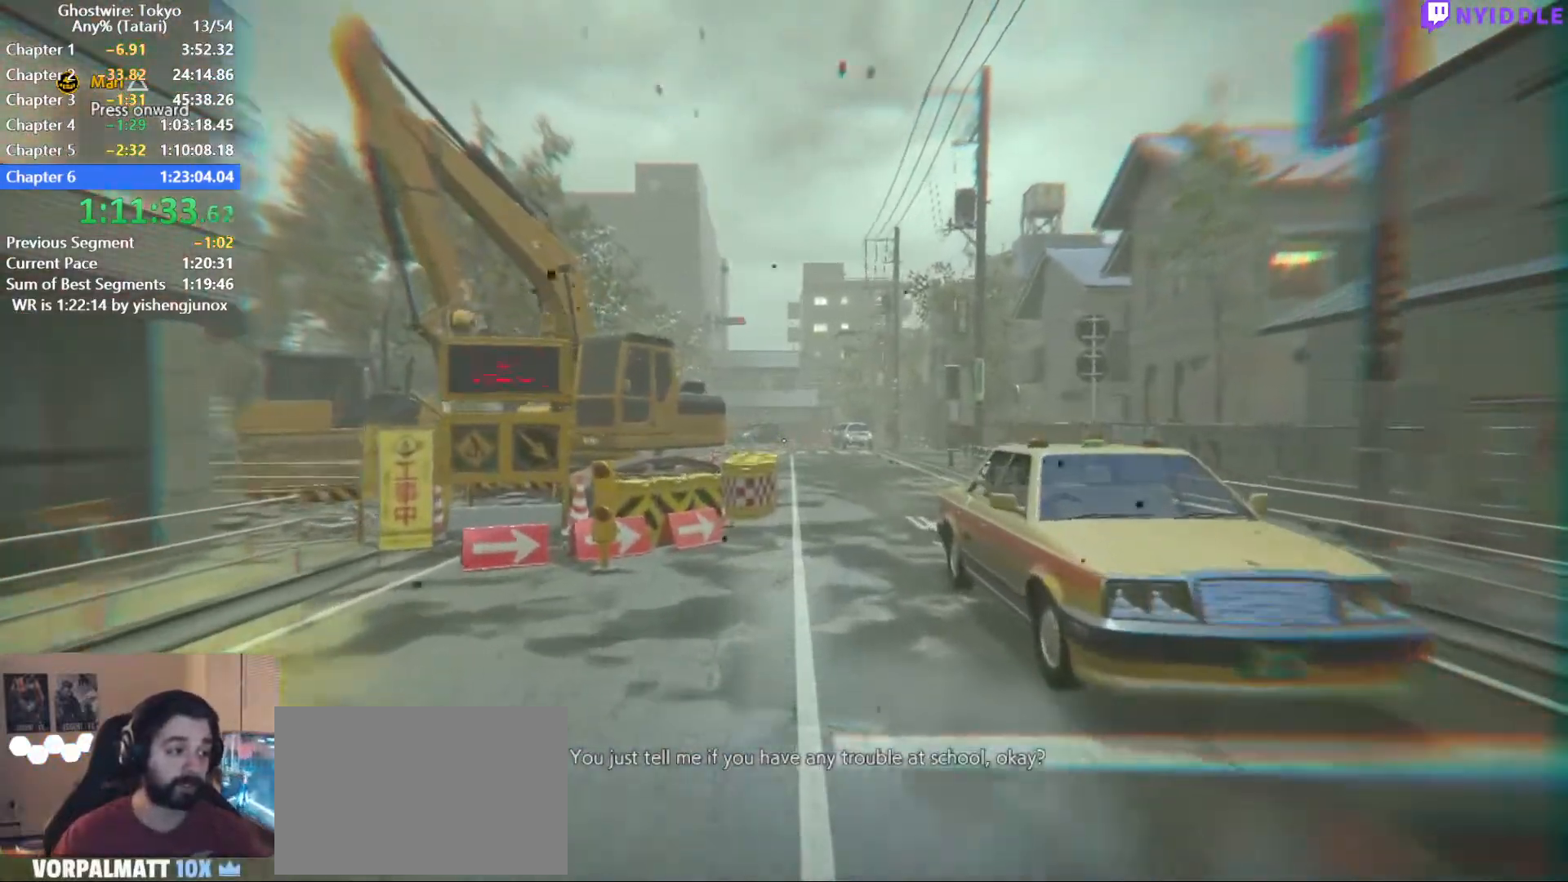
{"keys": ["shift", "w"], "mouse": [], "events": []}
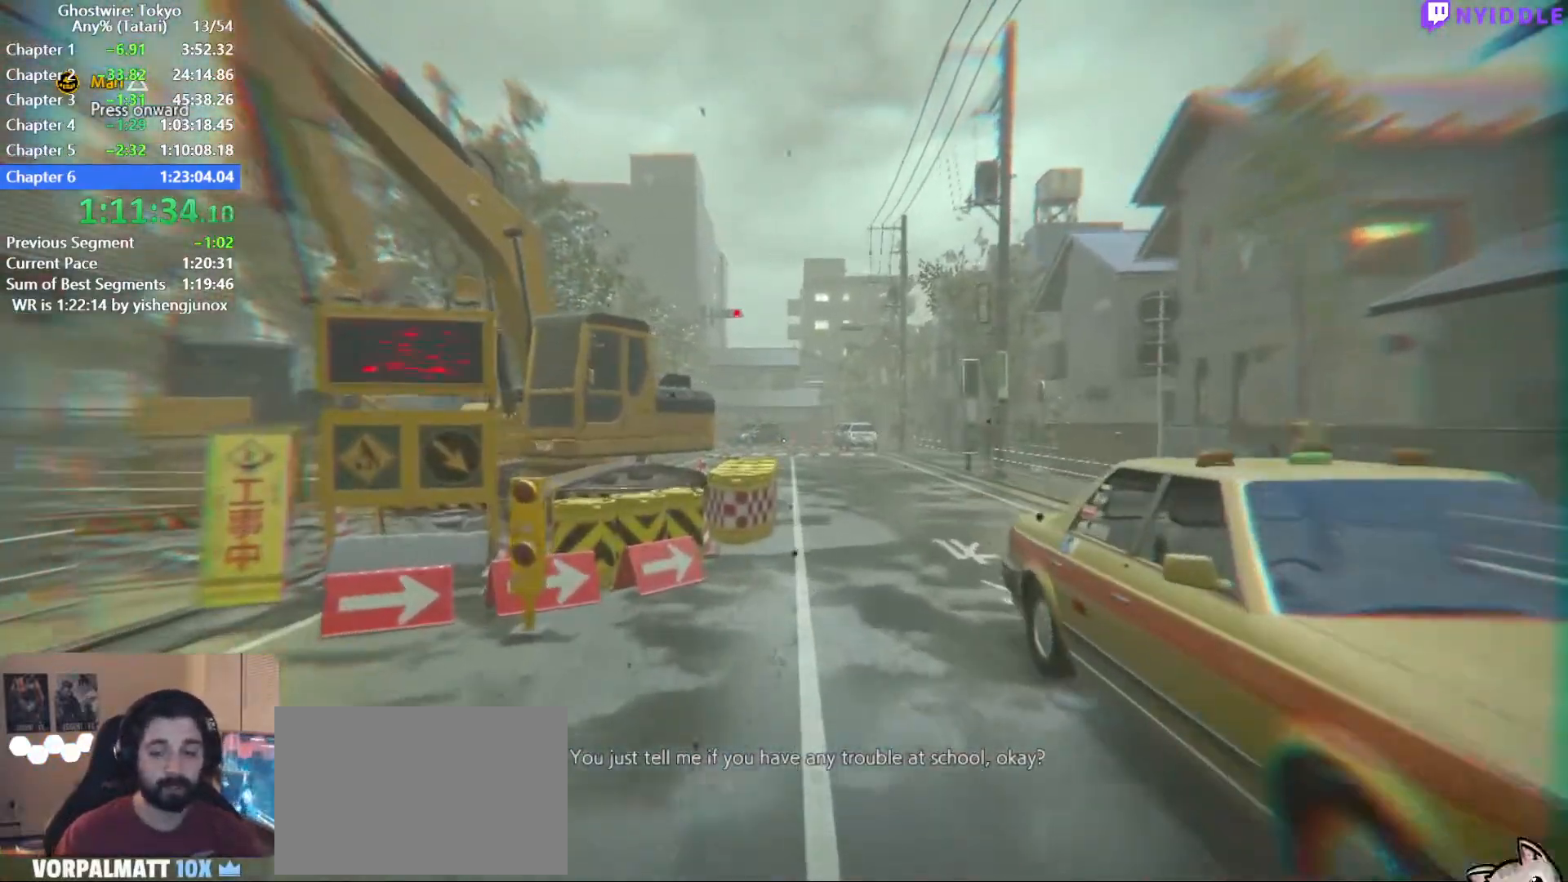
{"keys": ["shift", "w"], "mouse": [], "events": []}
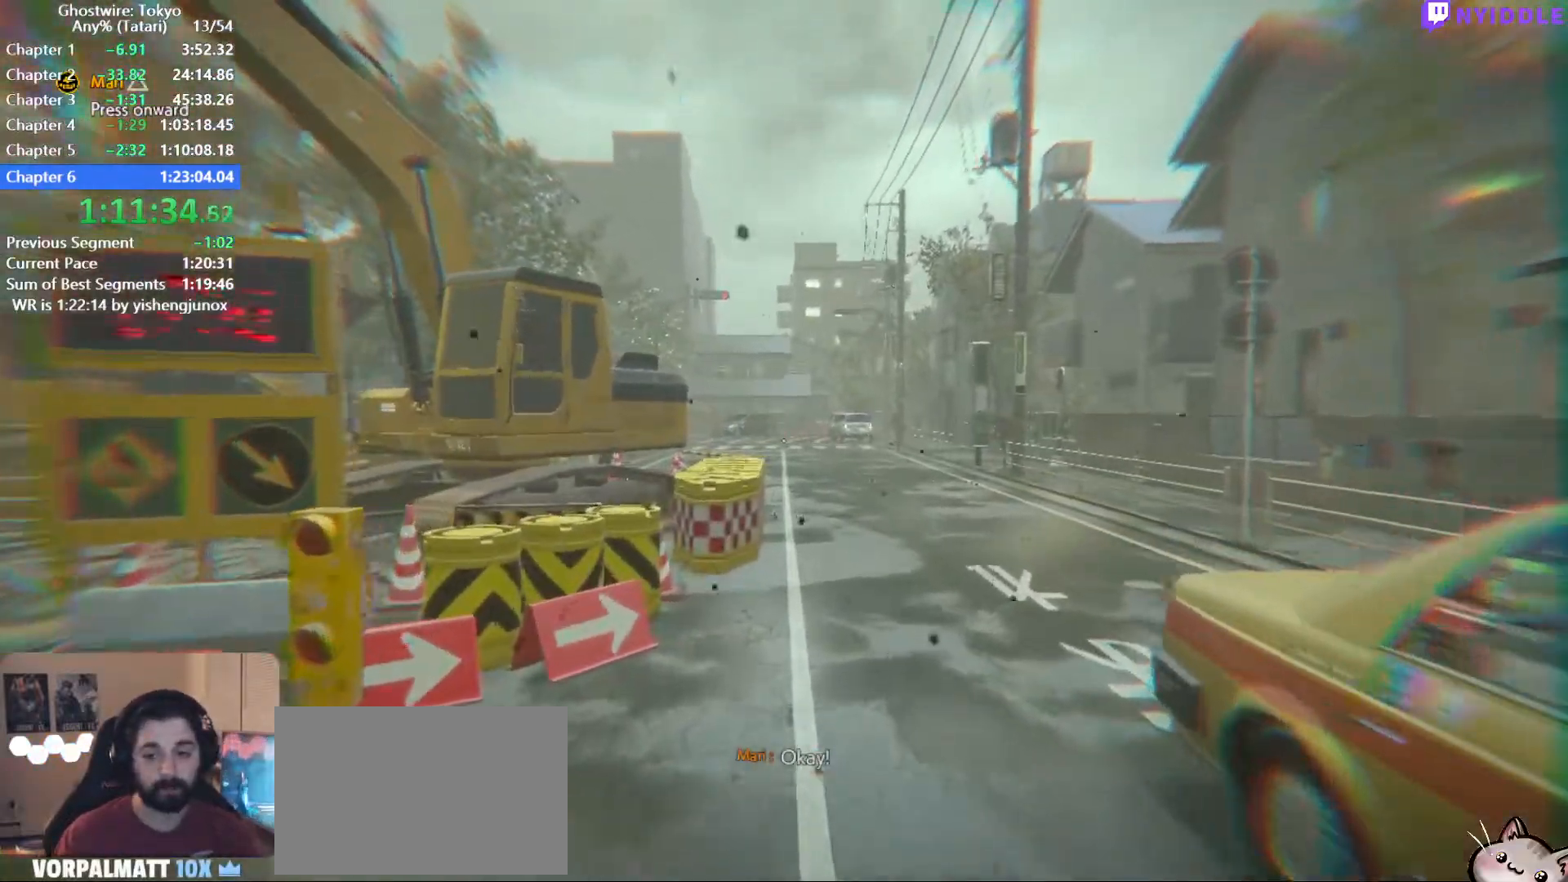
{"keys": ["shift", "w"], "mouse": [], "events": []}
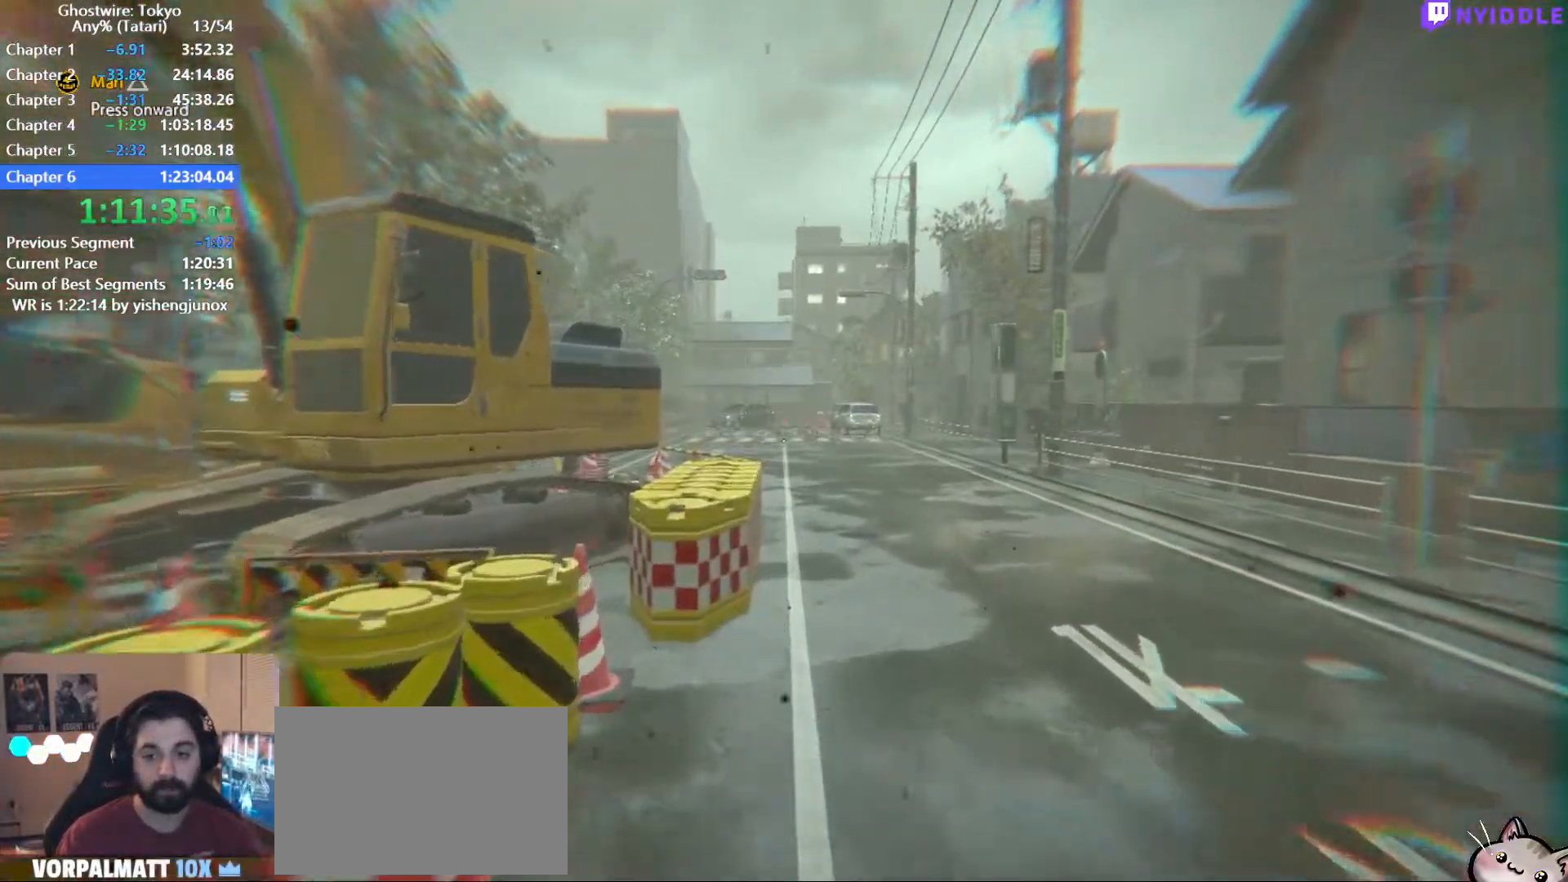
{"keys": ["shift", "w"], "mouse": [], "events": []}
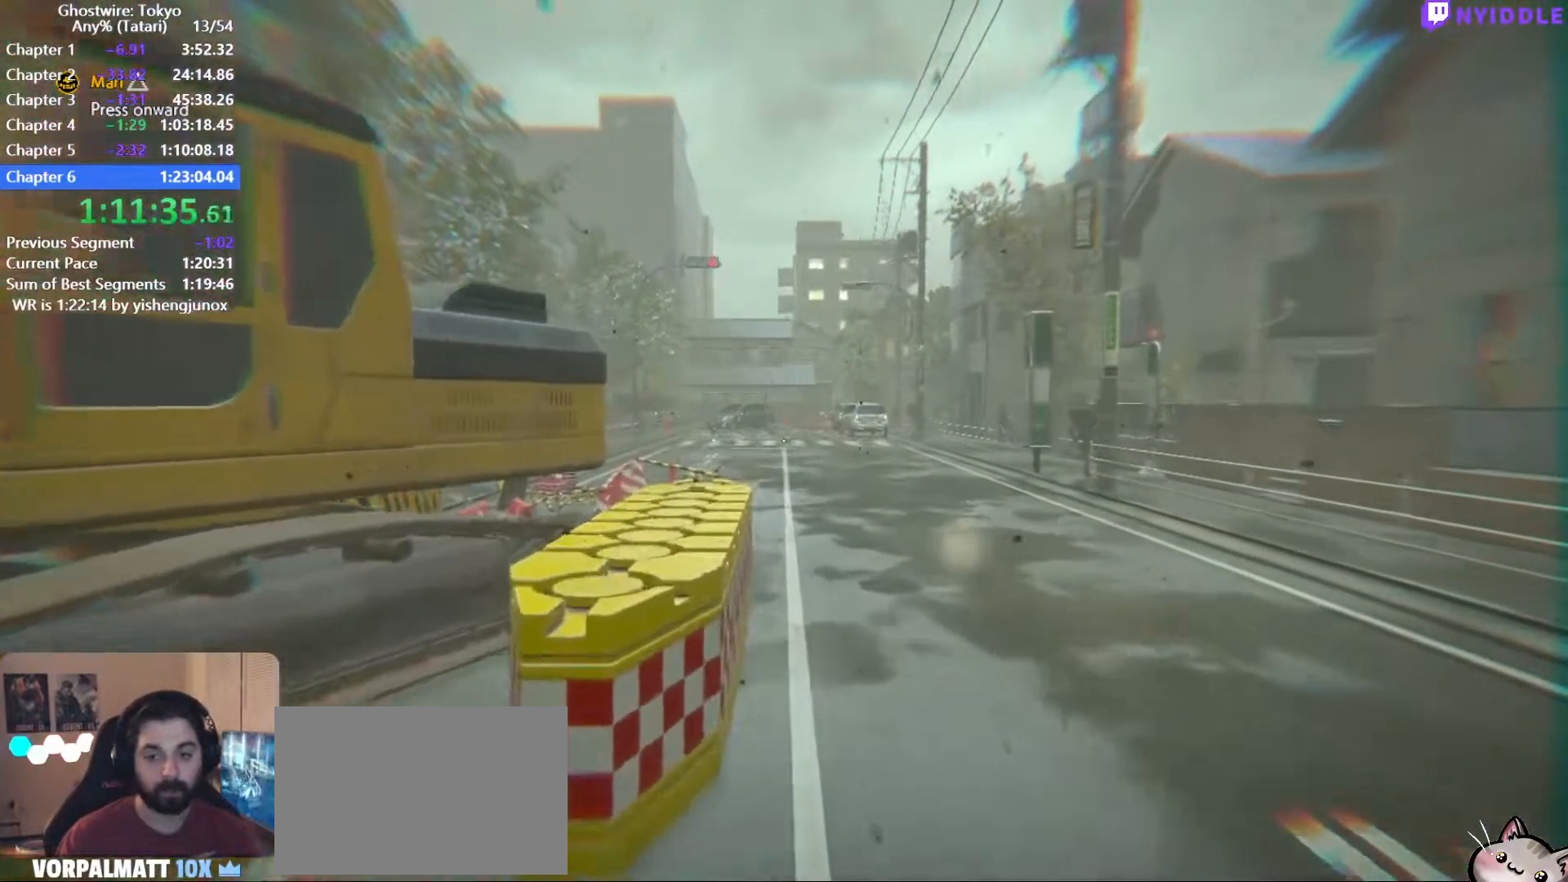
{"keys": ["shift", "w"], "mouse": [], "events": []}
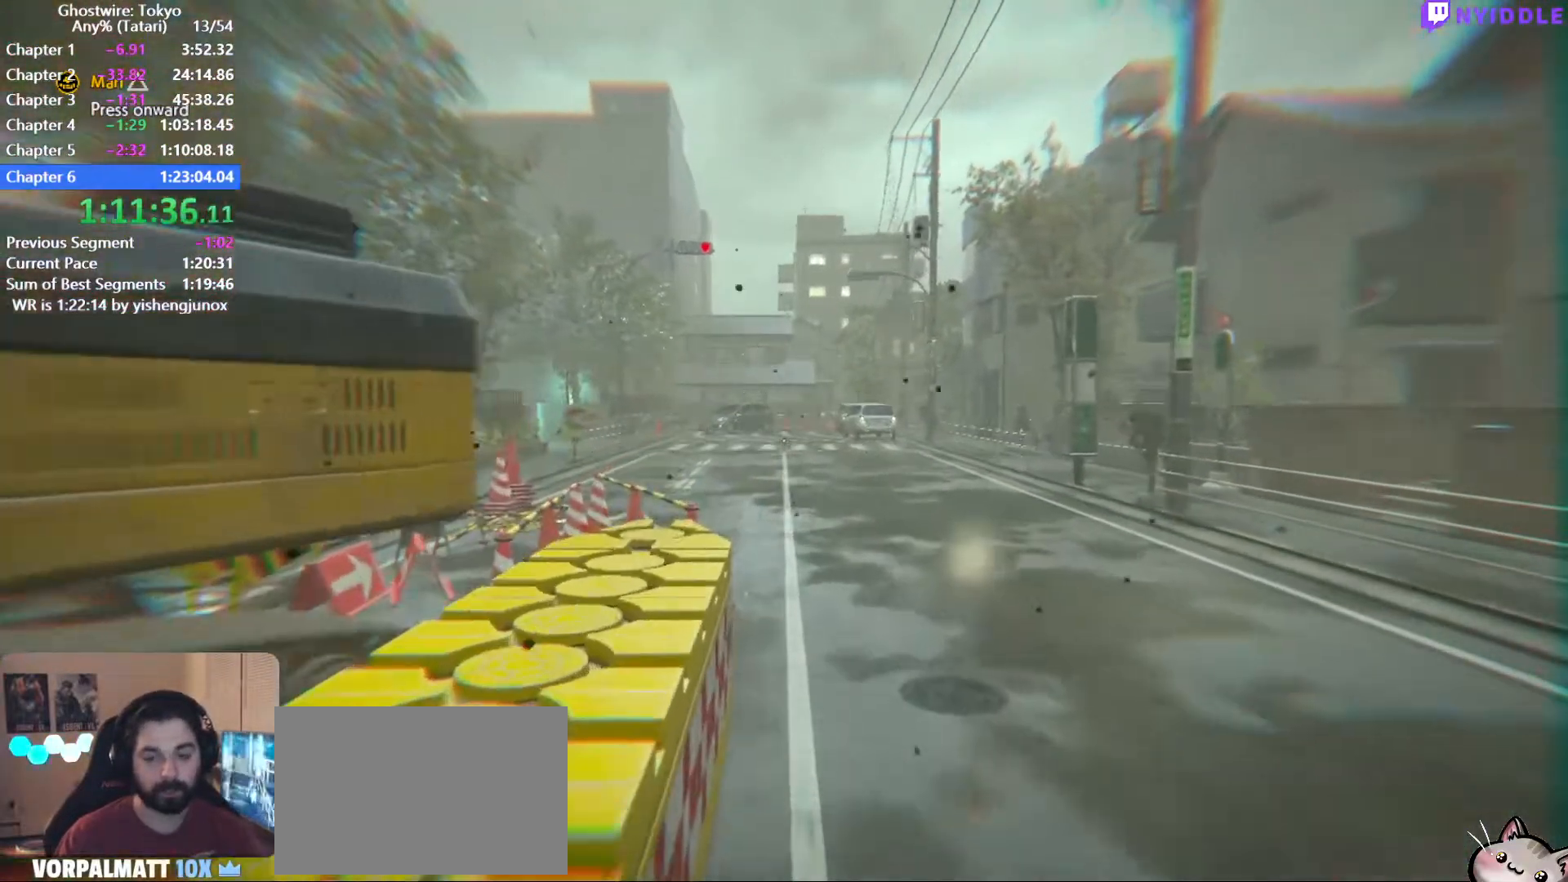
{"keys": ["shift", "w"], "mouse": [], "events": []}
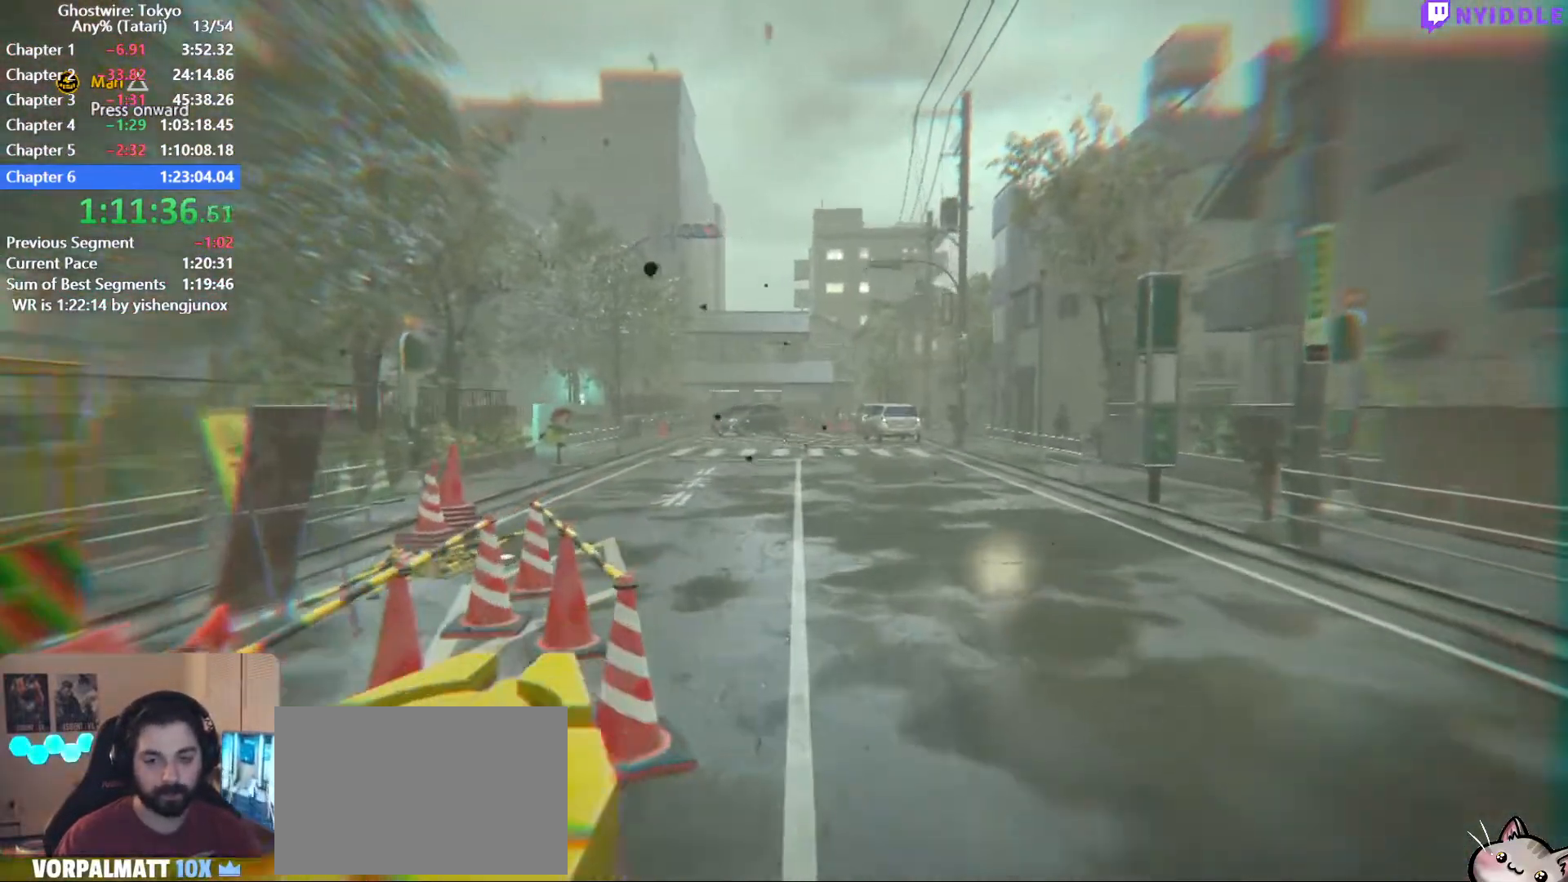
{"keys": ["shift", "w"], "mouse": [], "events": []}
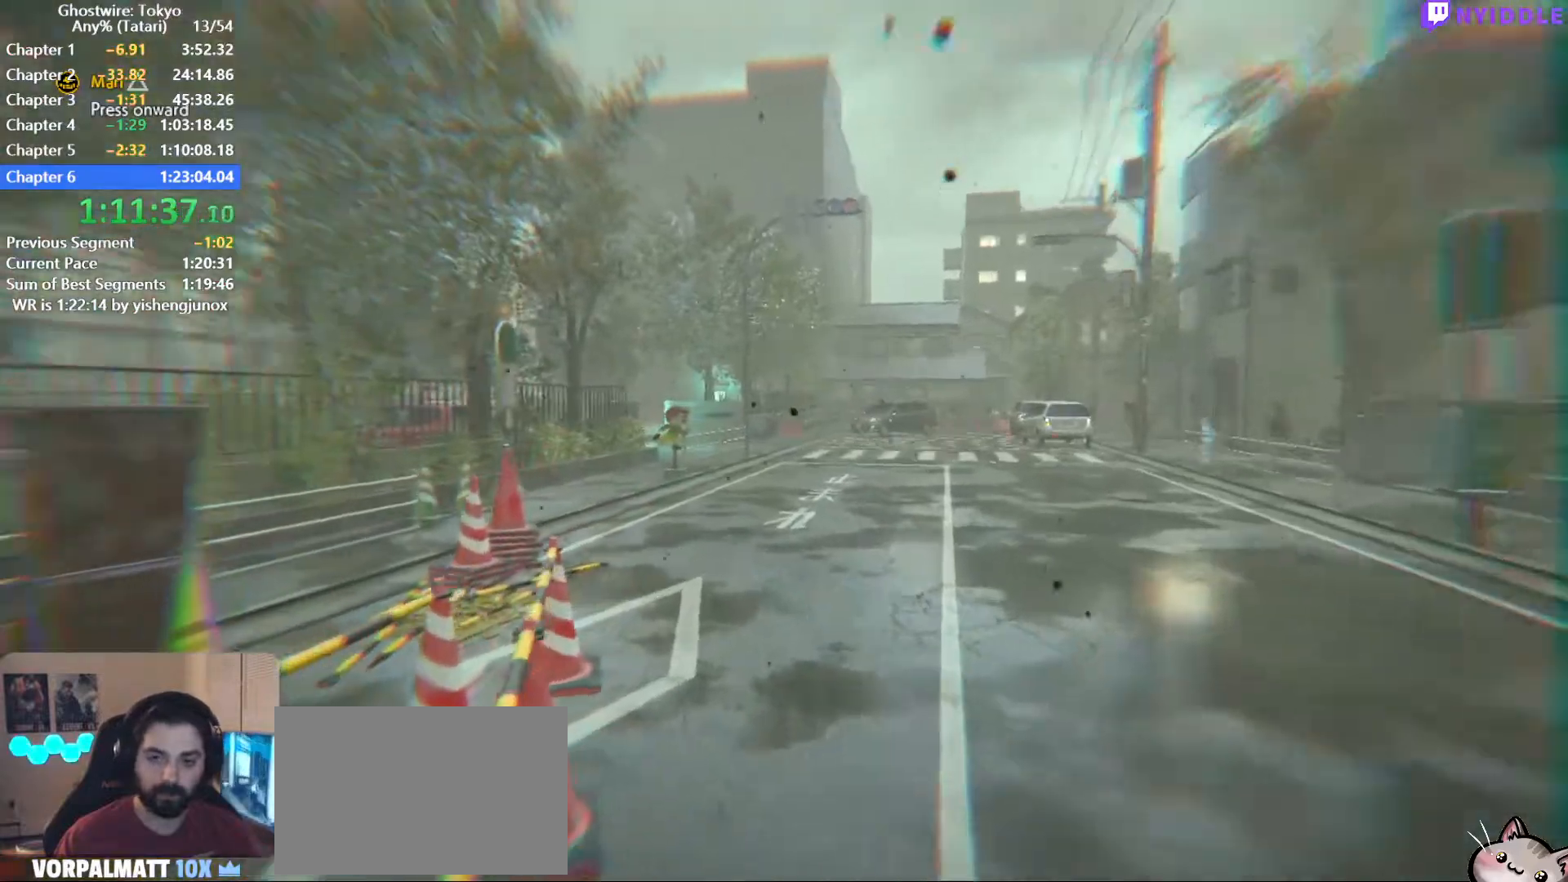
{"keys": ["shift", "w"], "mouse": [], "events": []}
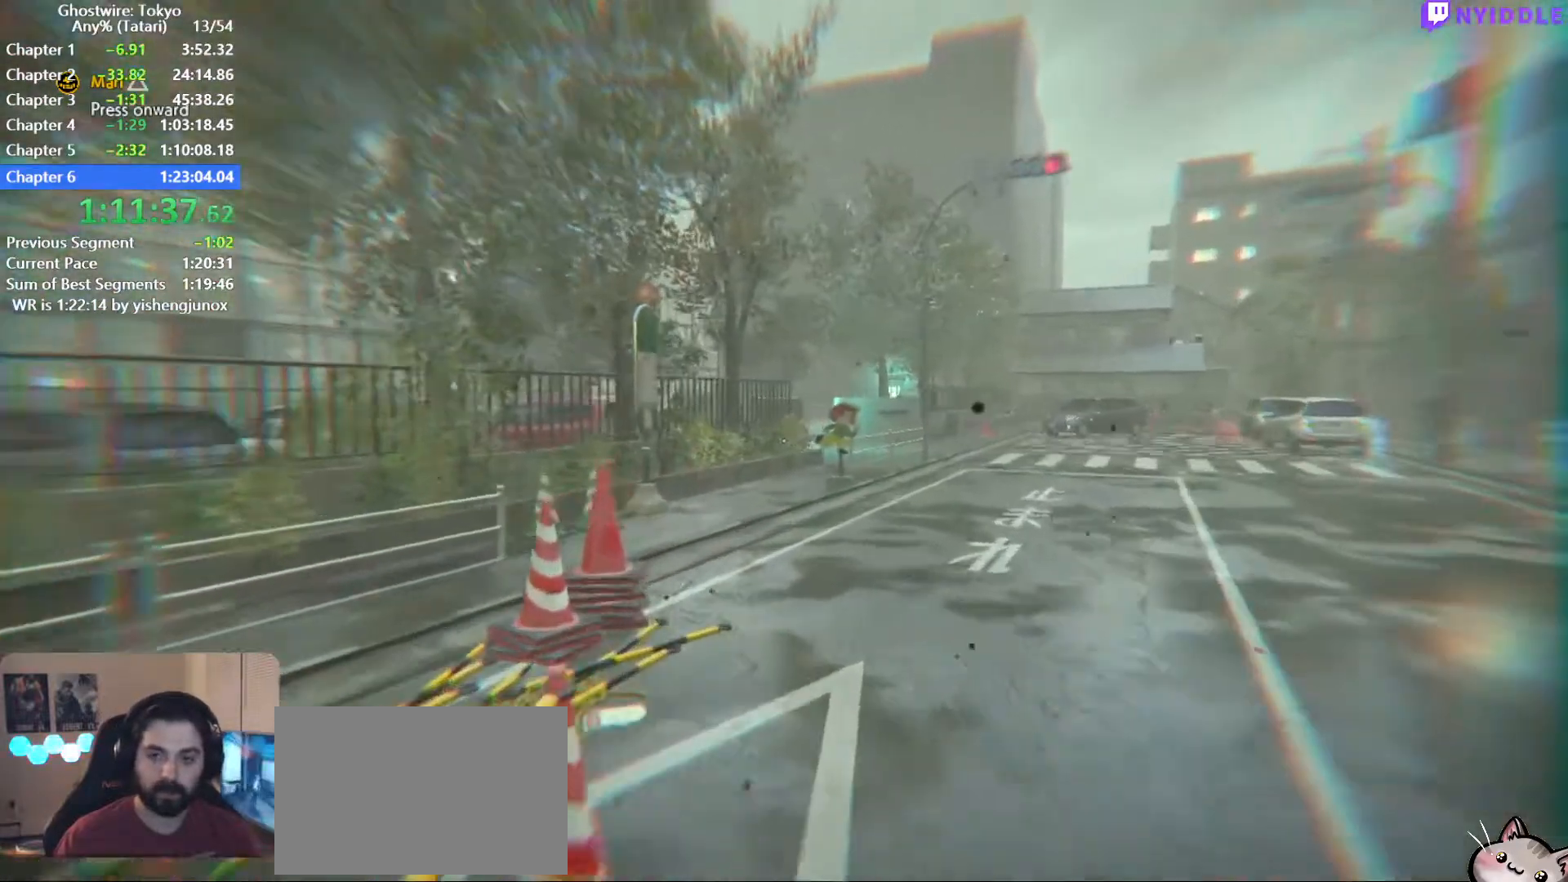
{"keys": ["shift", "w"], "mouse": [], "events": []}
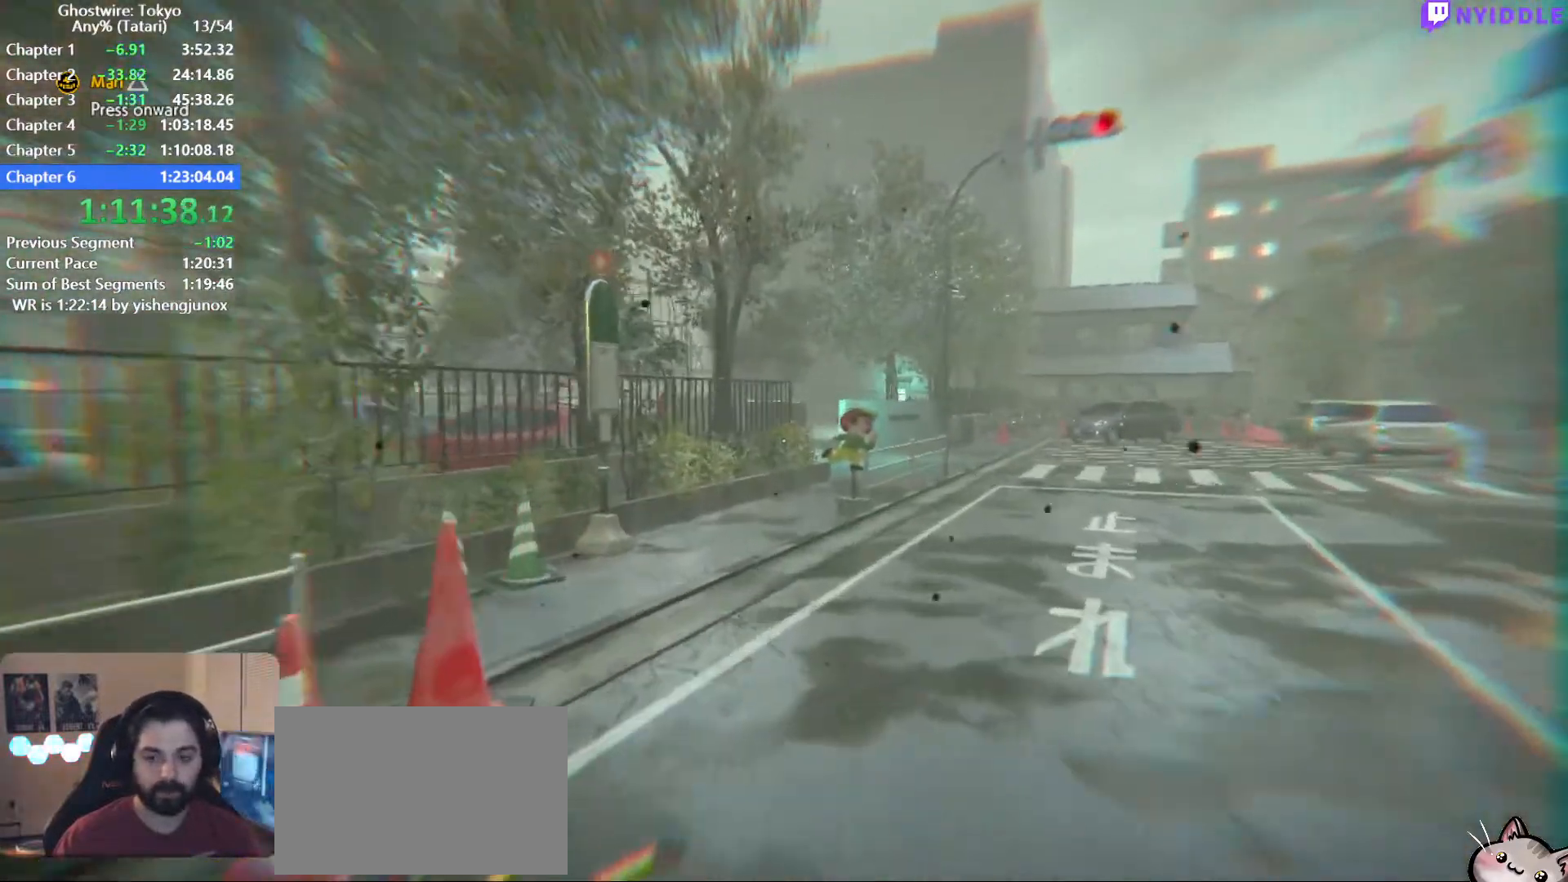
{"keys": ["shift", "w"], "mouse": [], "events": []}
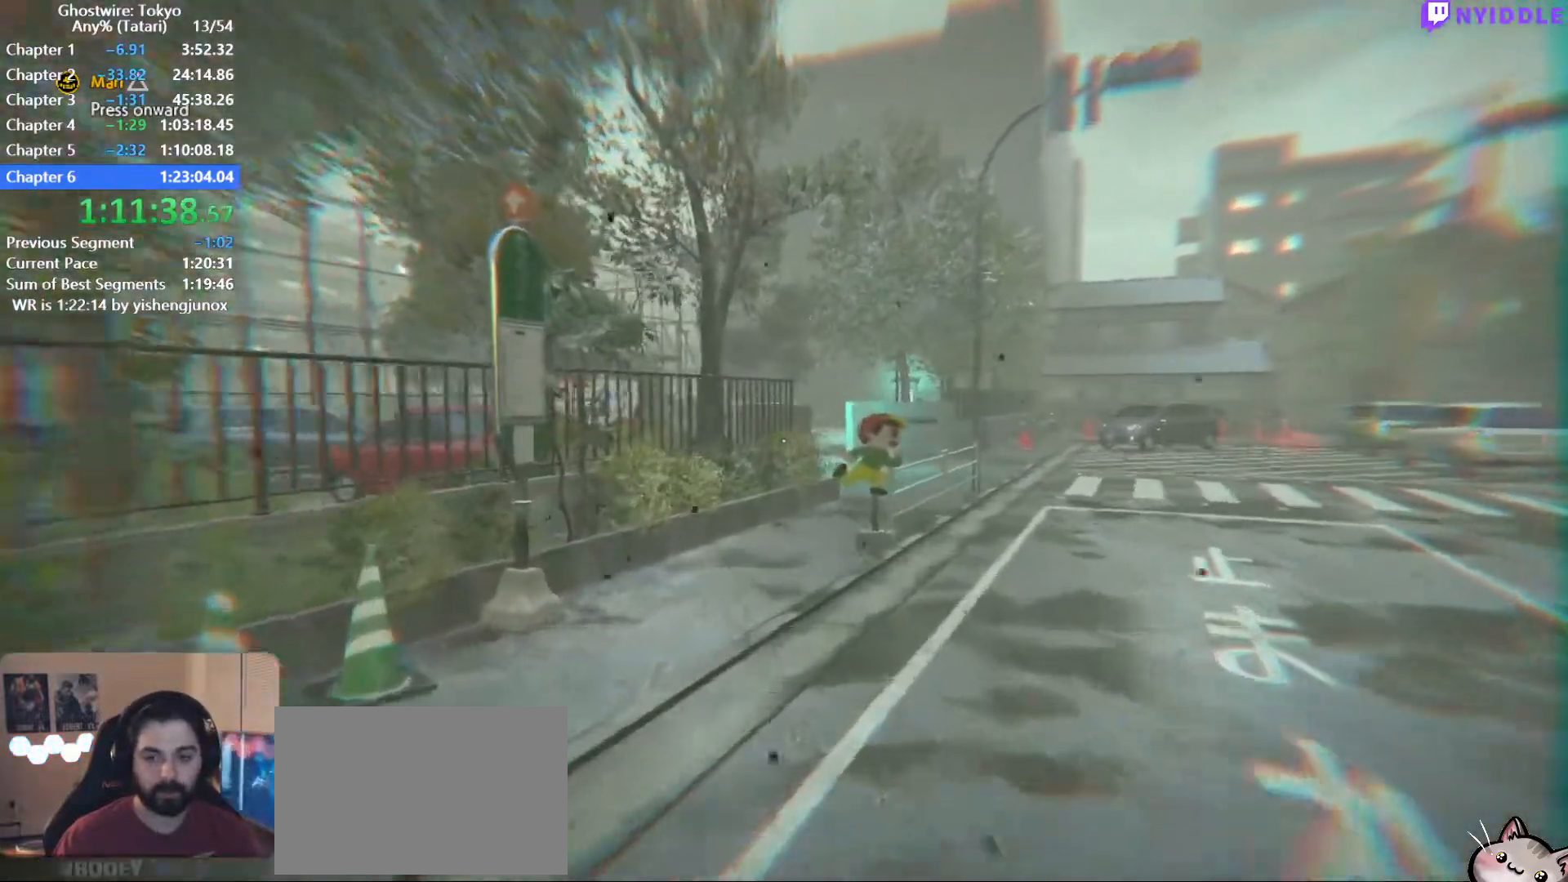
{"keys": ["shift", "w"], "mouse": [], "events": []}
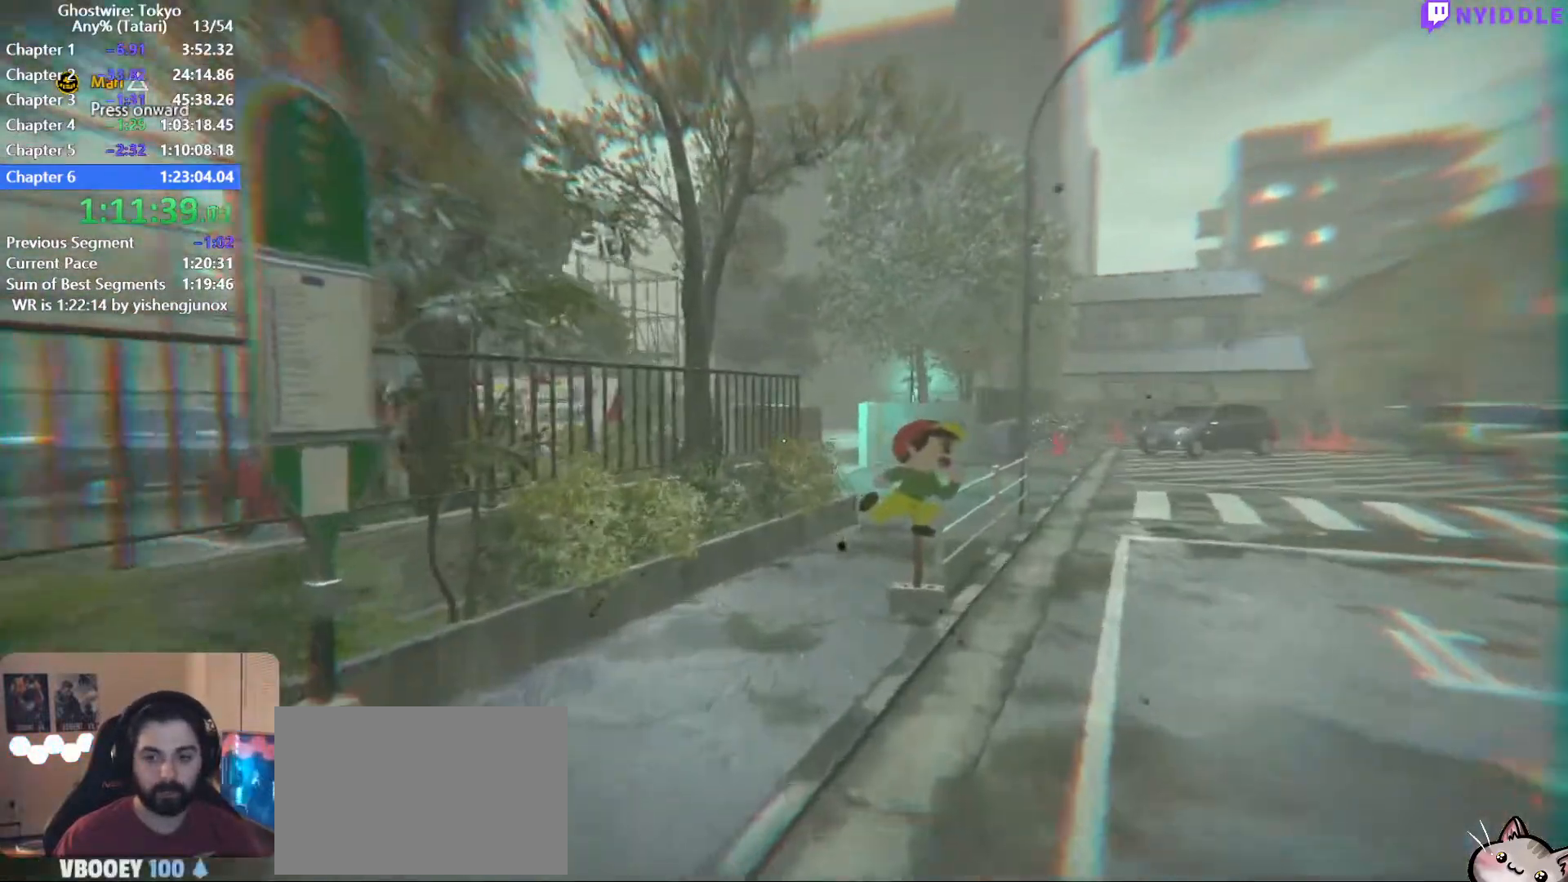
{"keys": ["shift", "w"], "mouse": [], "events": []}
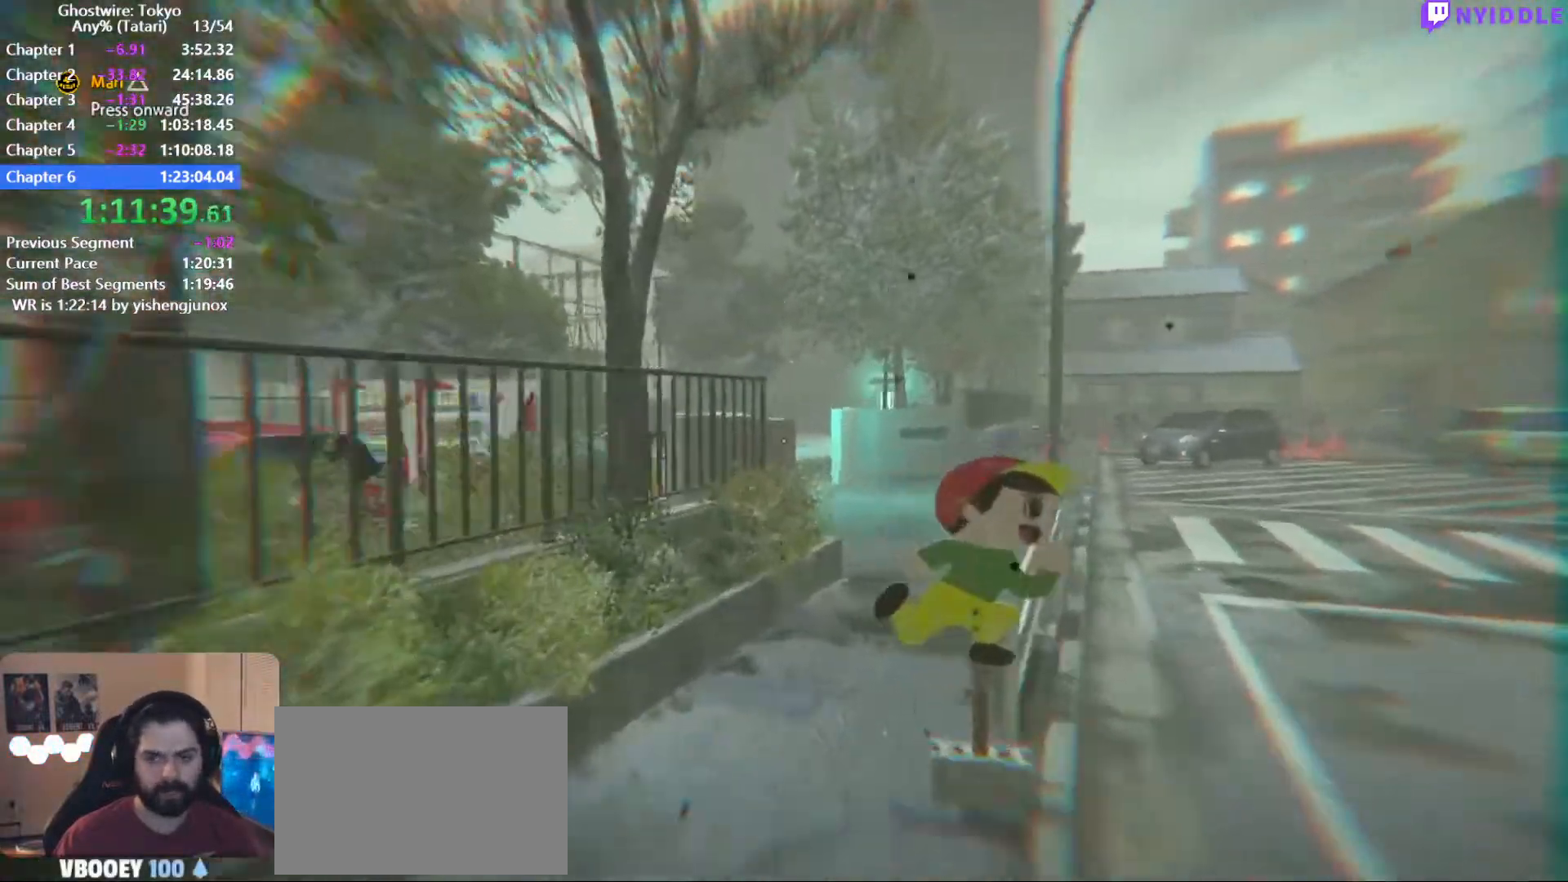
{"keys": ["shift", "w"], "mouse": [], "events": []}
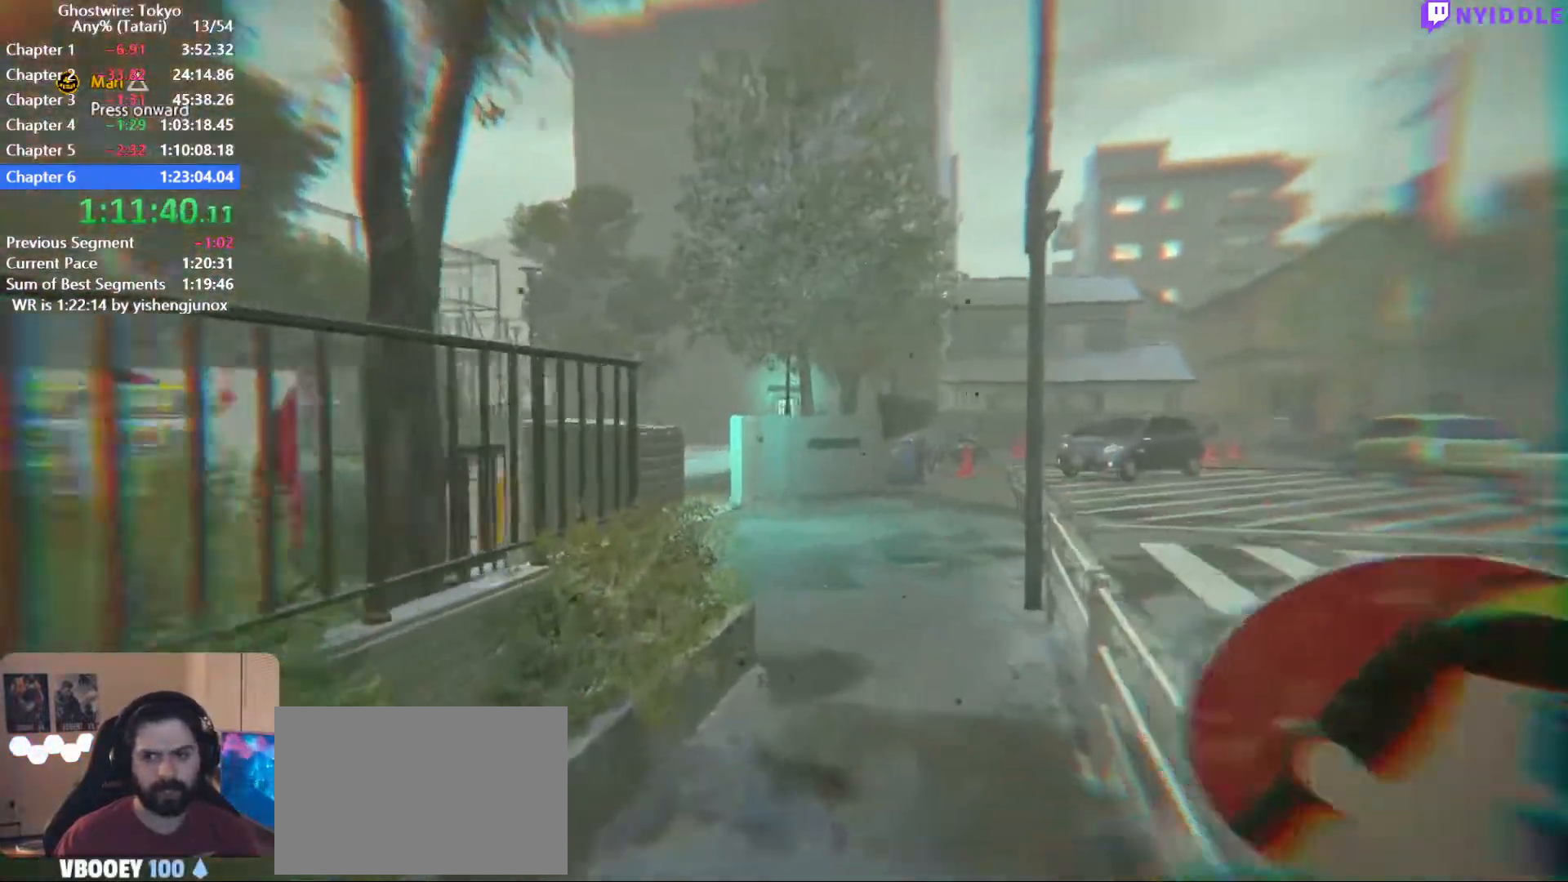
{"keys": ["shift", "w"], "mouse": [], "events": []}
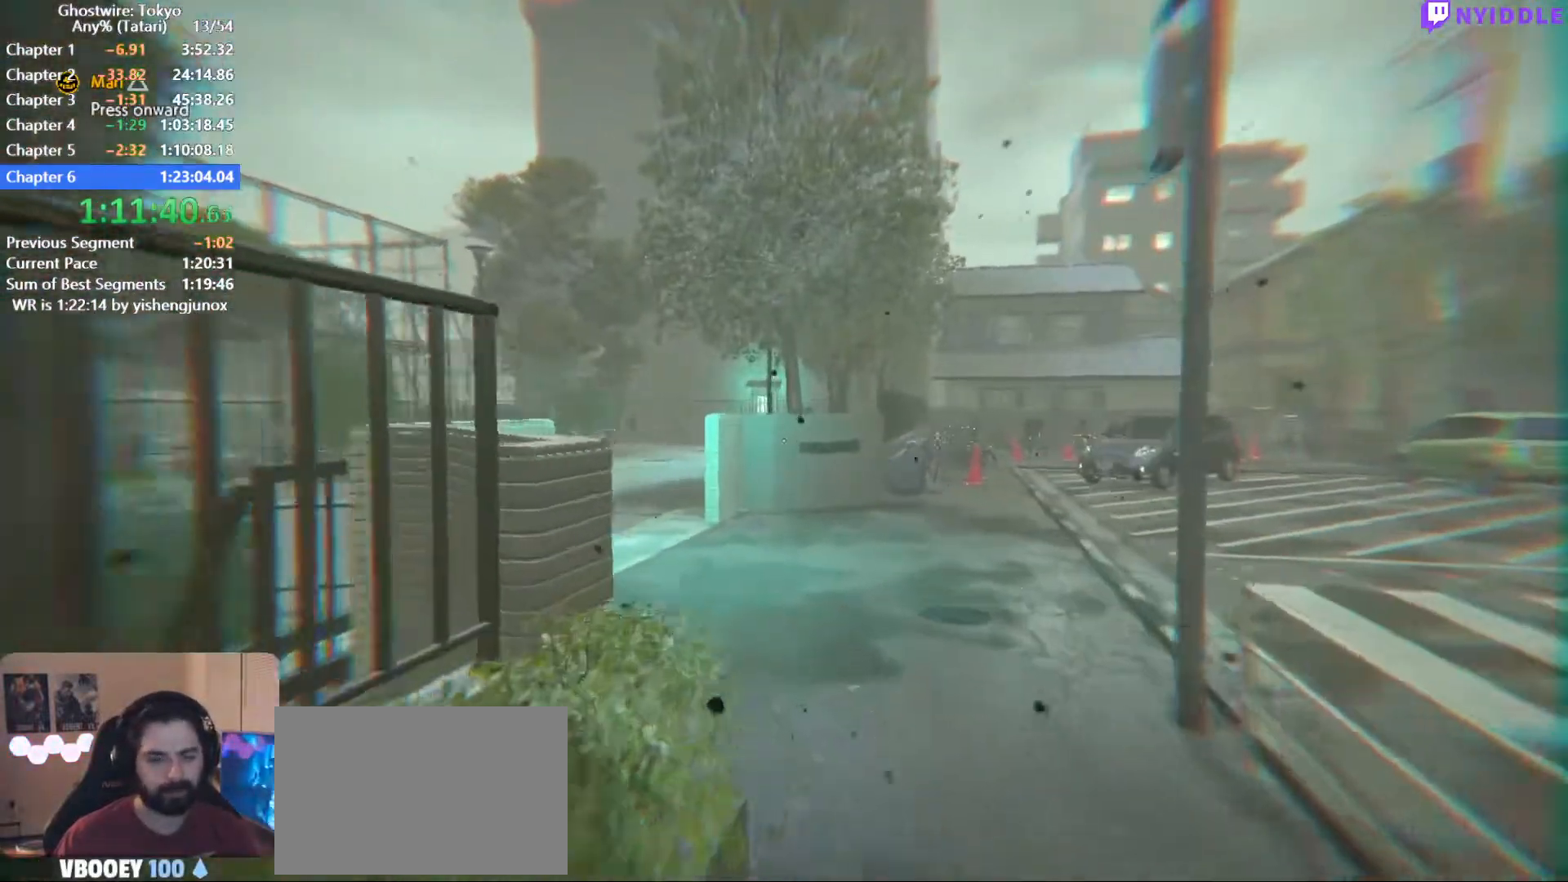
{"keys": ["shift", "w"], "mouse": [], "events": []}
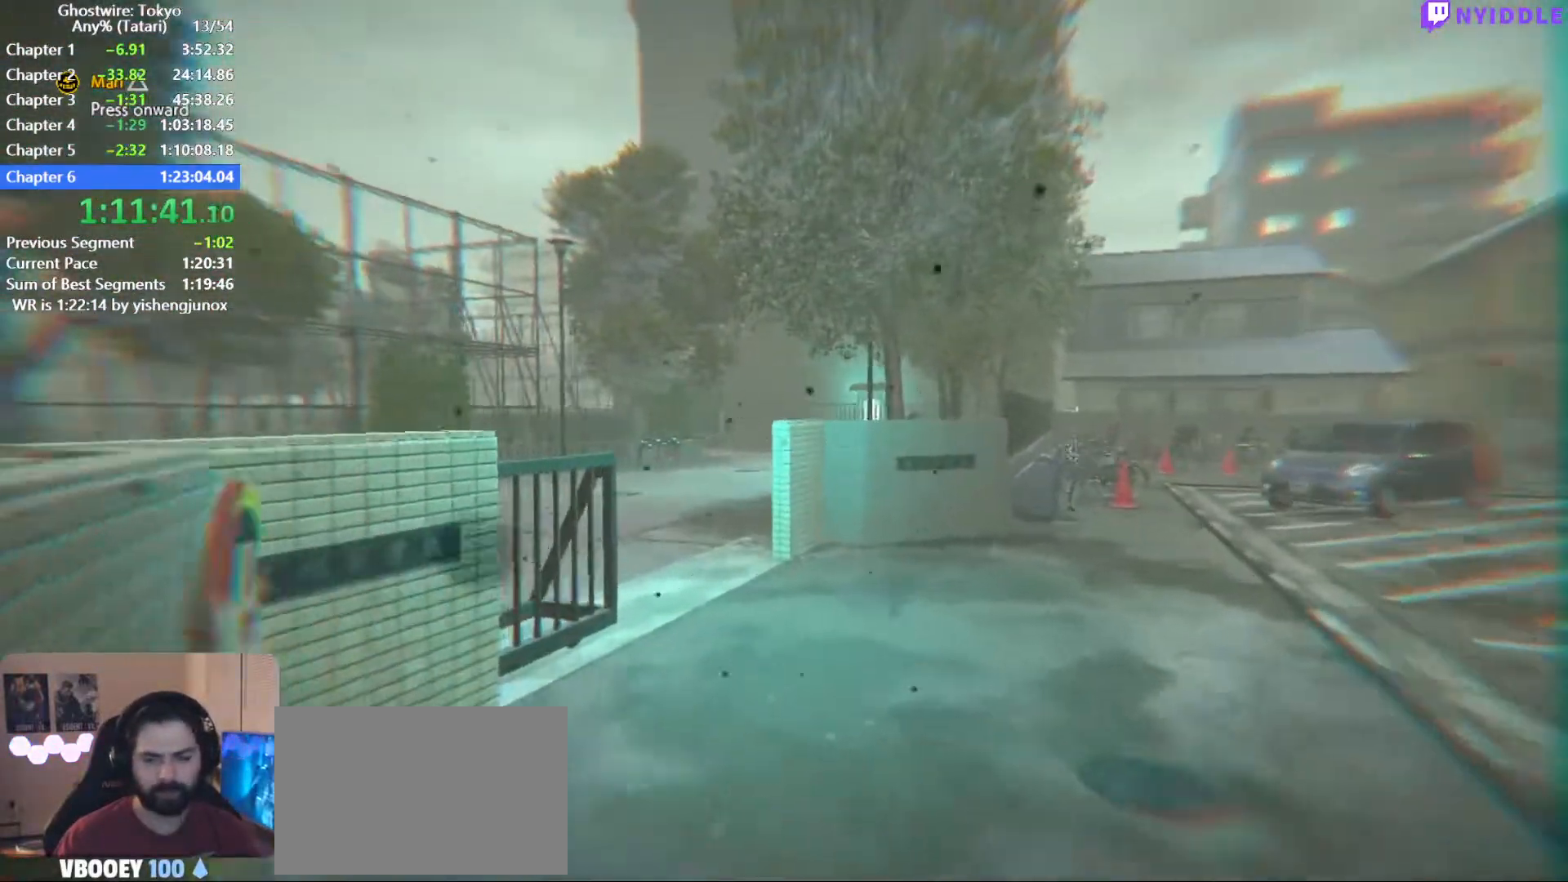
{"keys": ["shift", "w"], "mouse": [], "events": []}
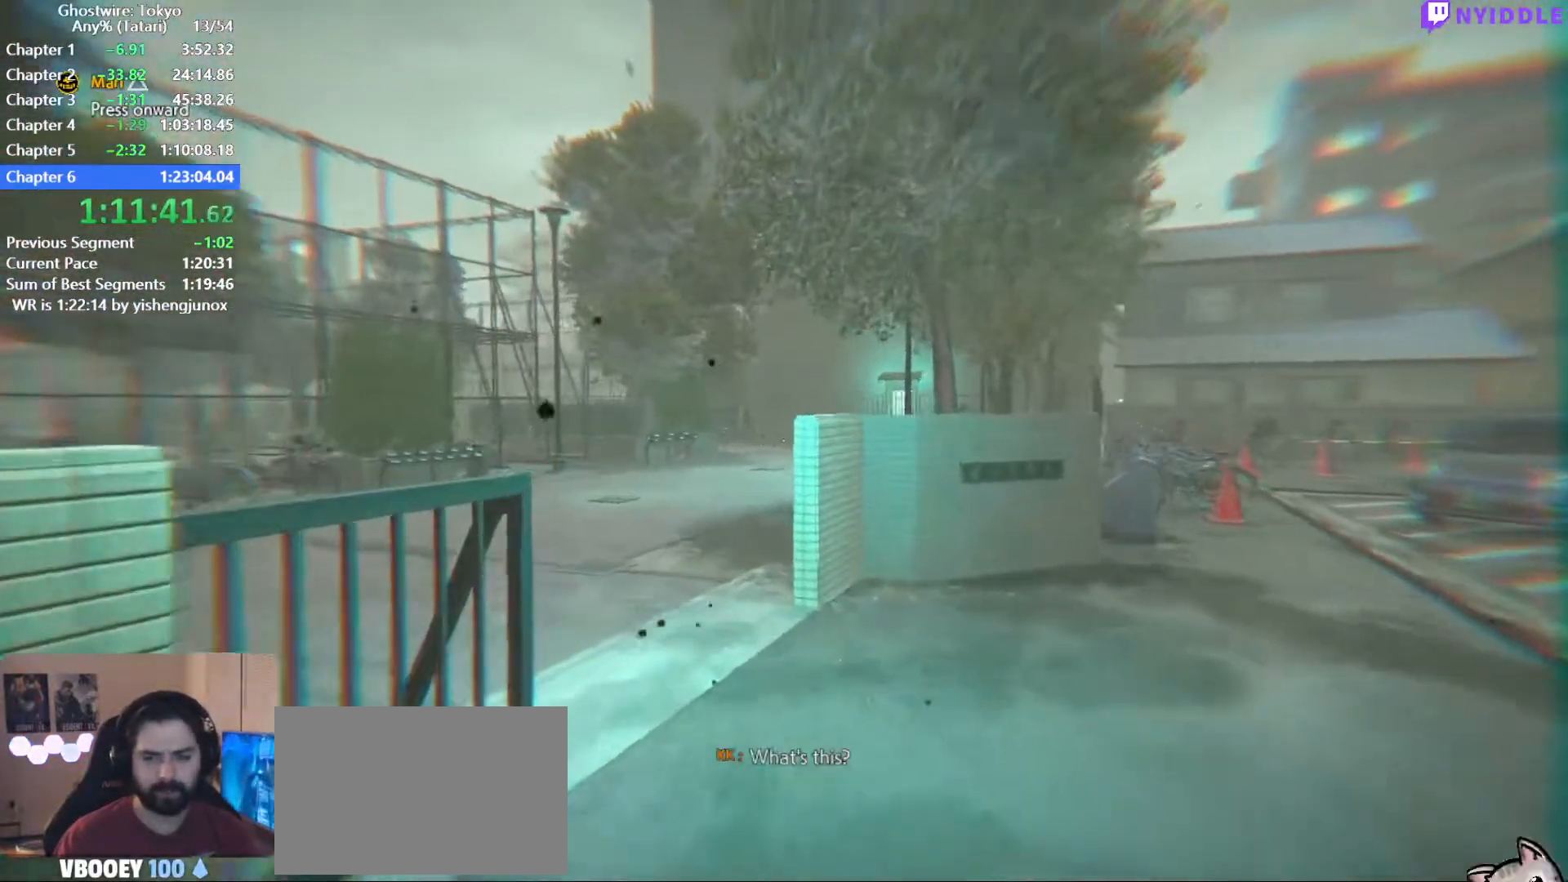
{"keys": ["shift", "w"], "mouse": [], "events": []}
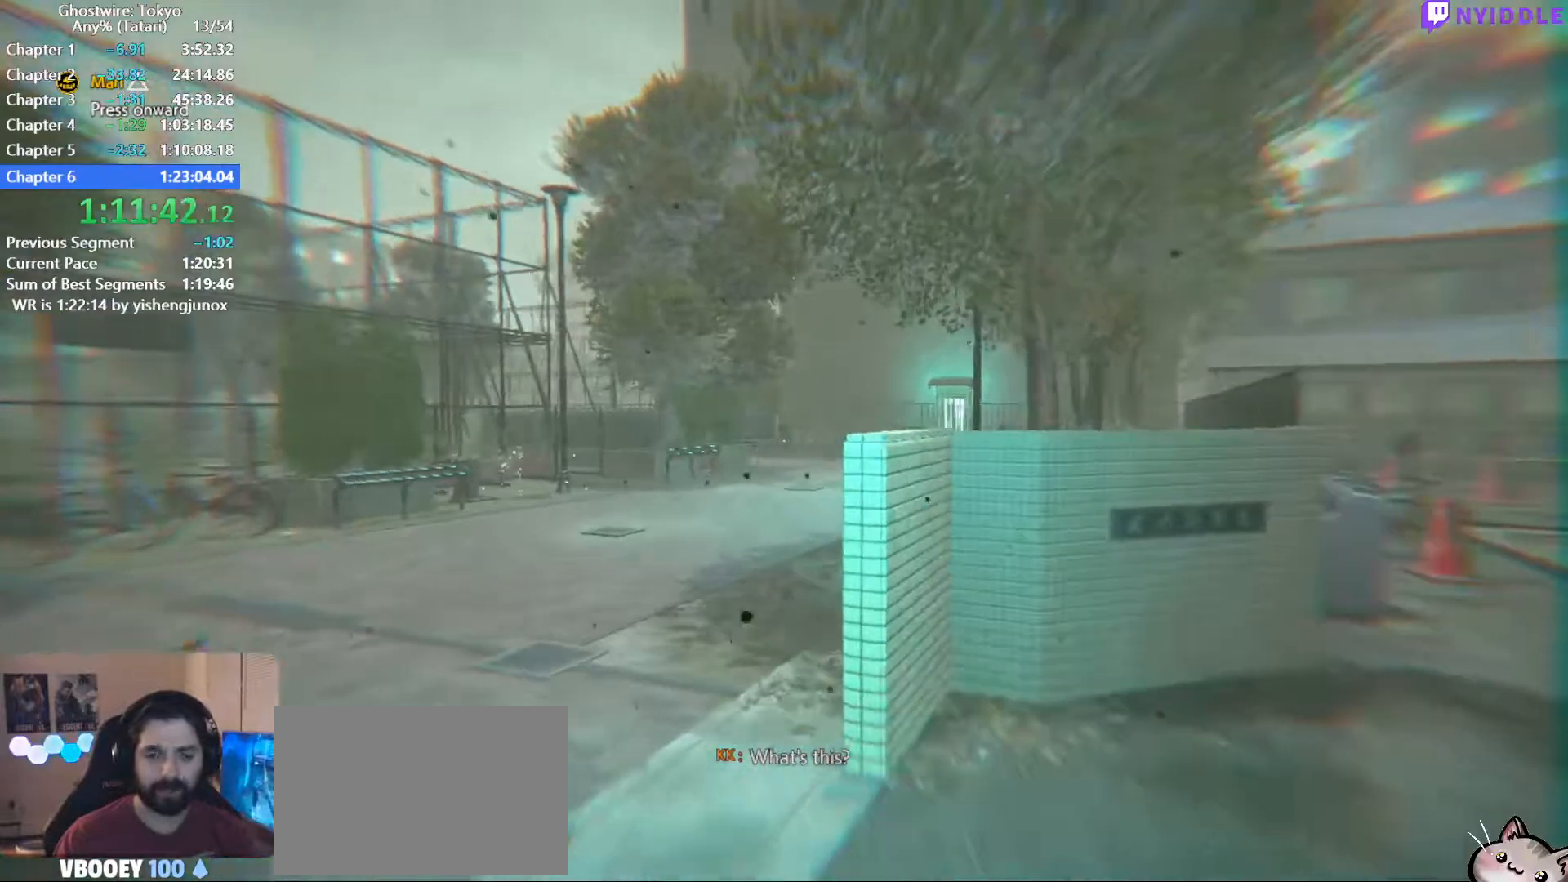
{"keys": ["shift", "w"], "mouse": [], "events": []}
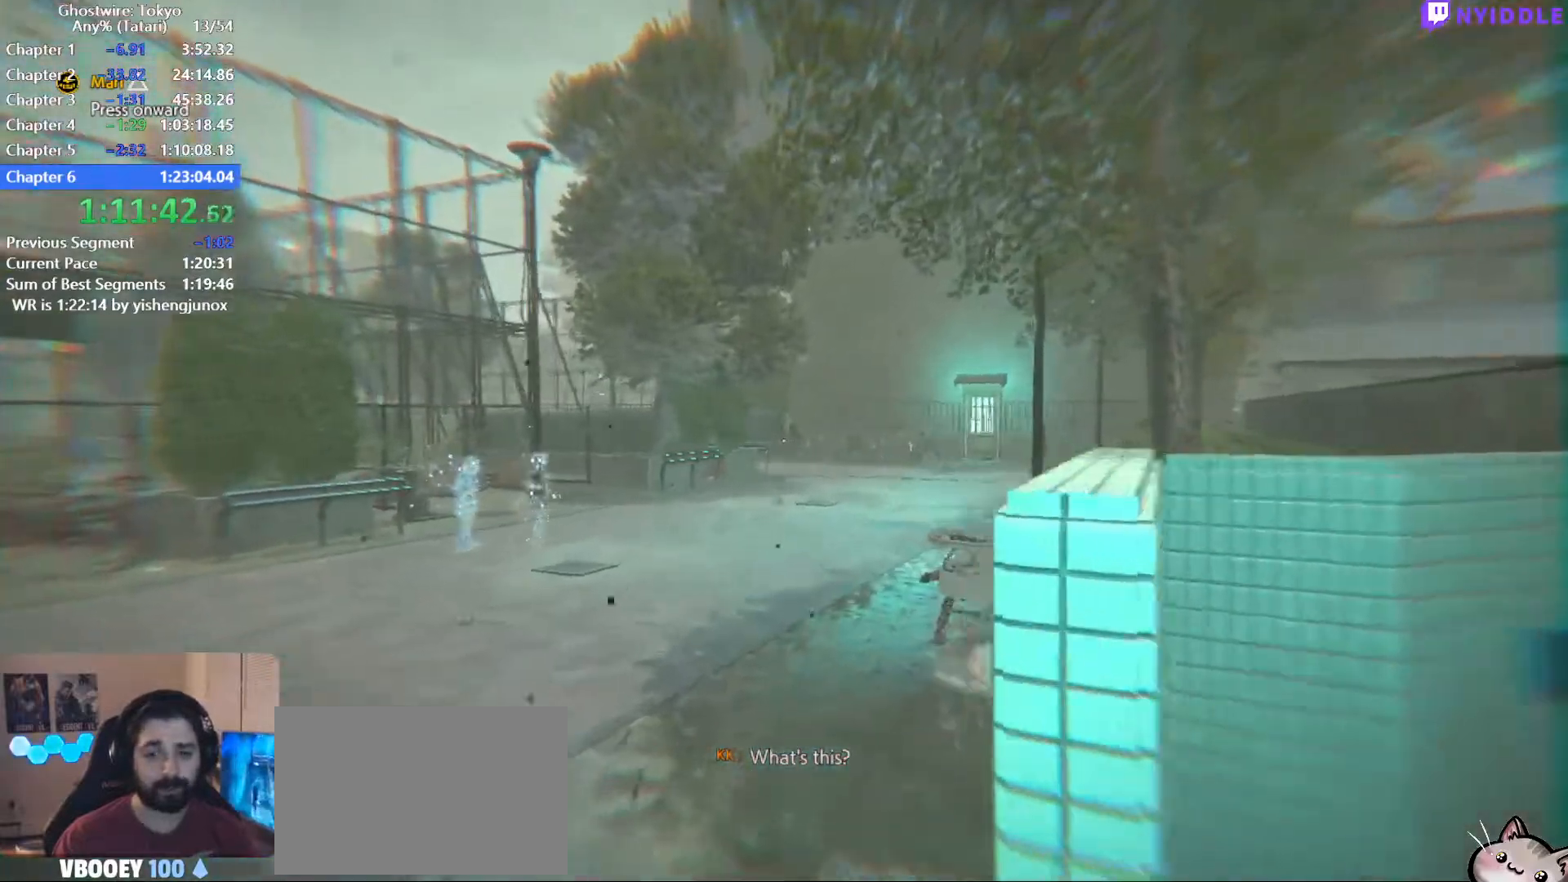
{"keys": ["shift", "w"], "mouse": [], "events": []}
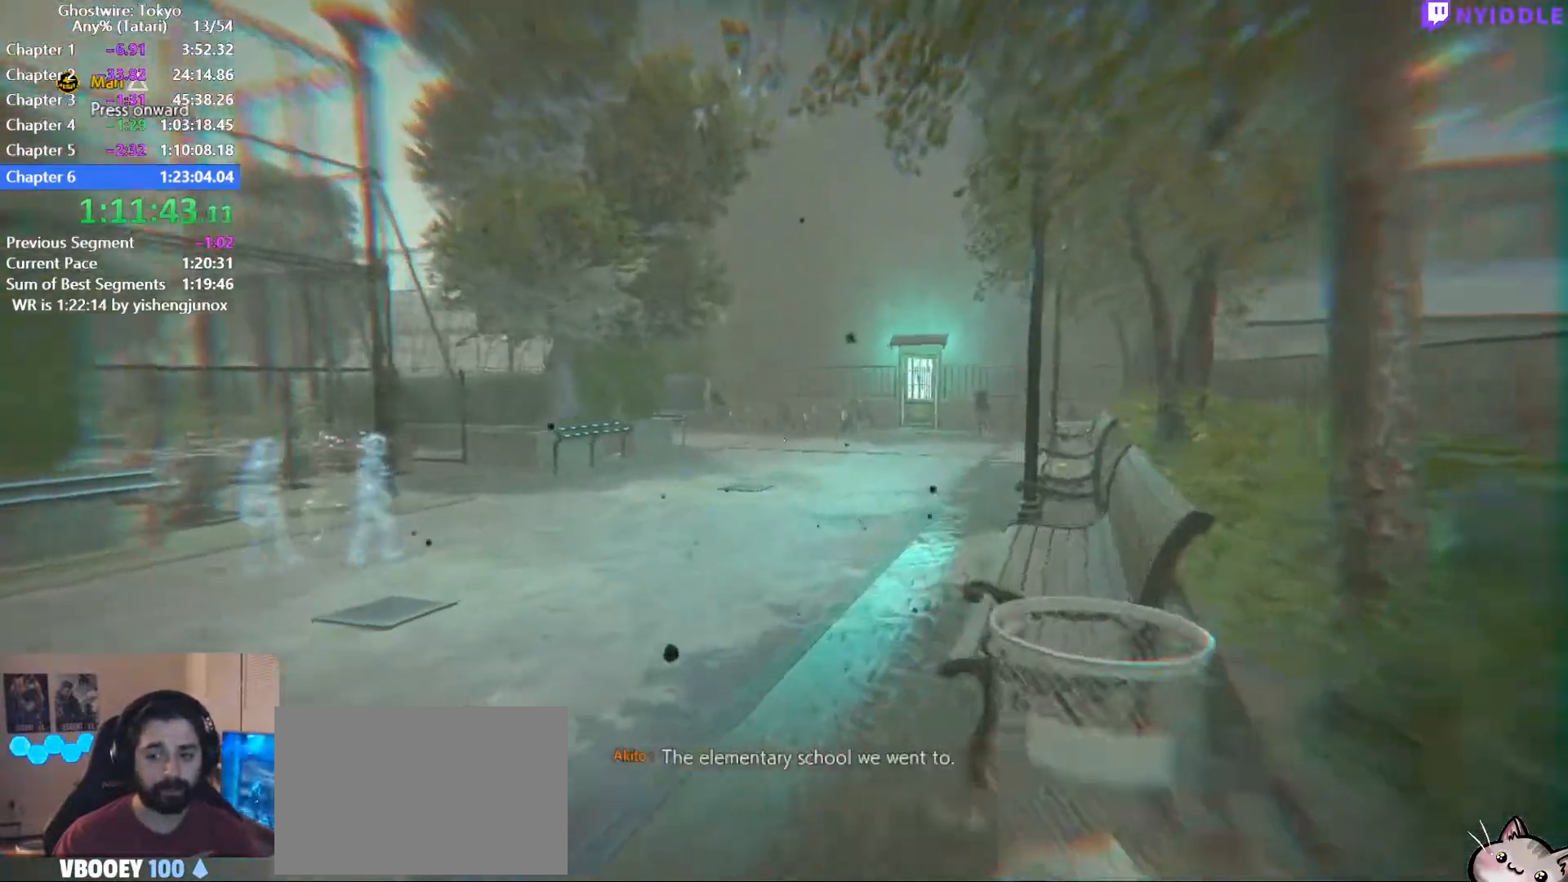
{"keys": ["shift", "w"], "mouse": [], "events": []}
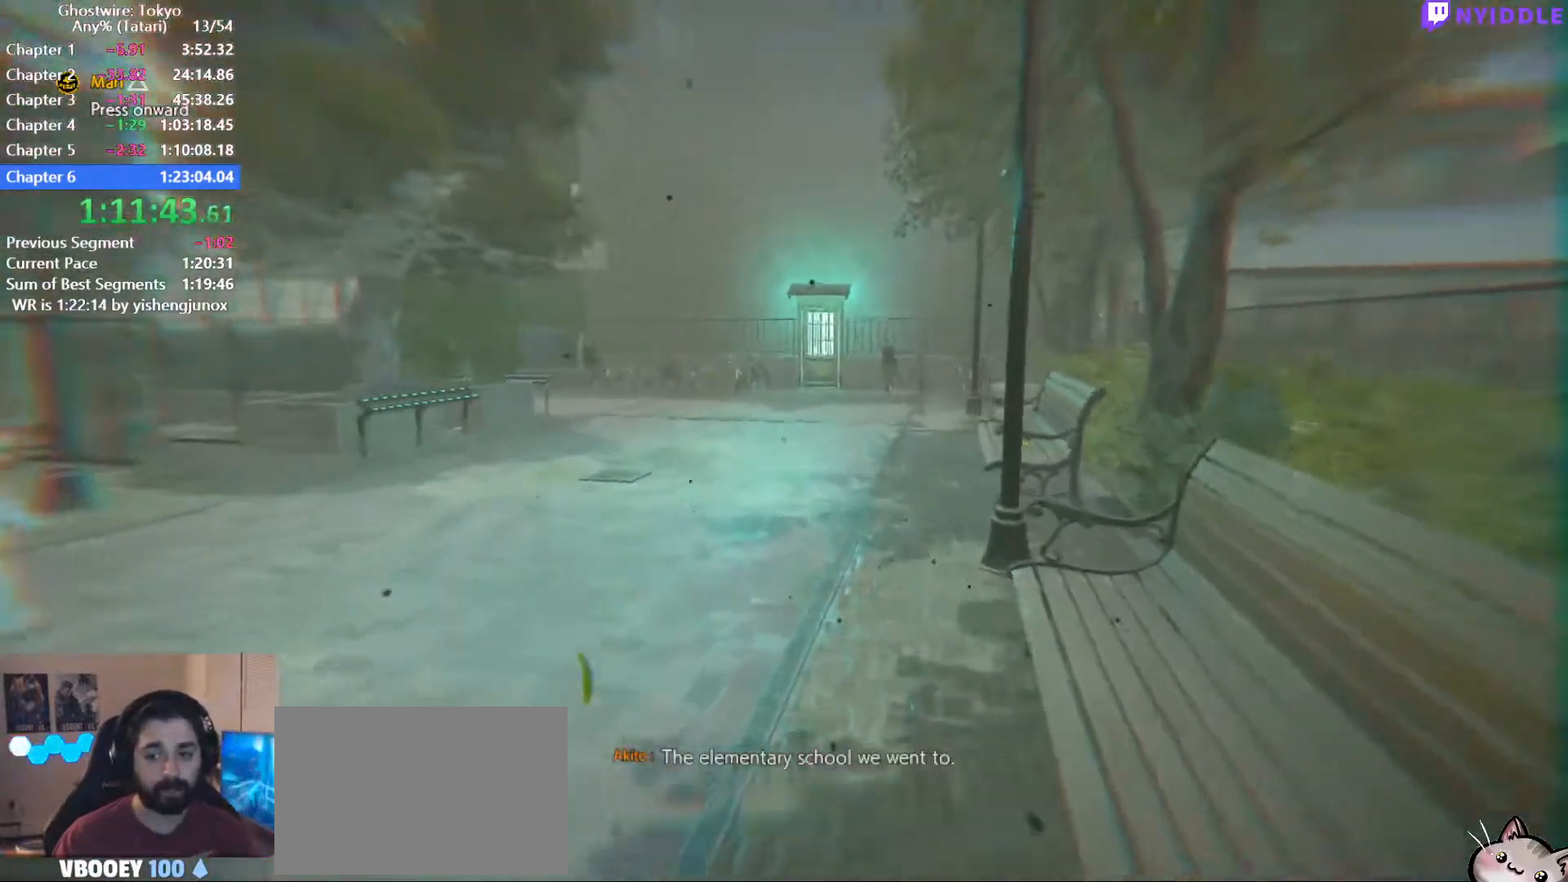
{"keys": ["shift", "w"], "mouse": [], "events": []}
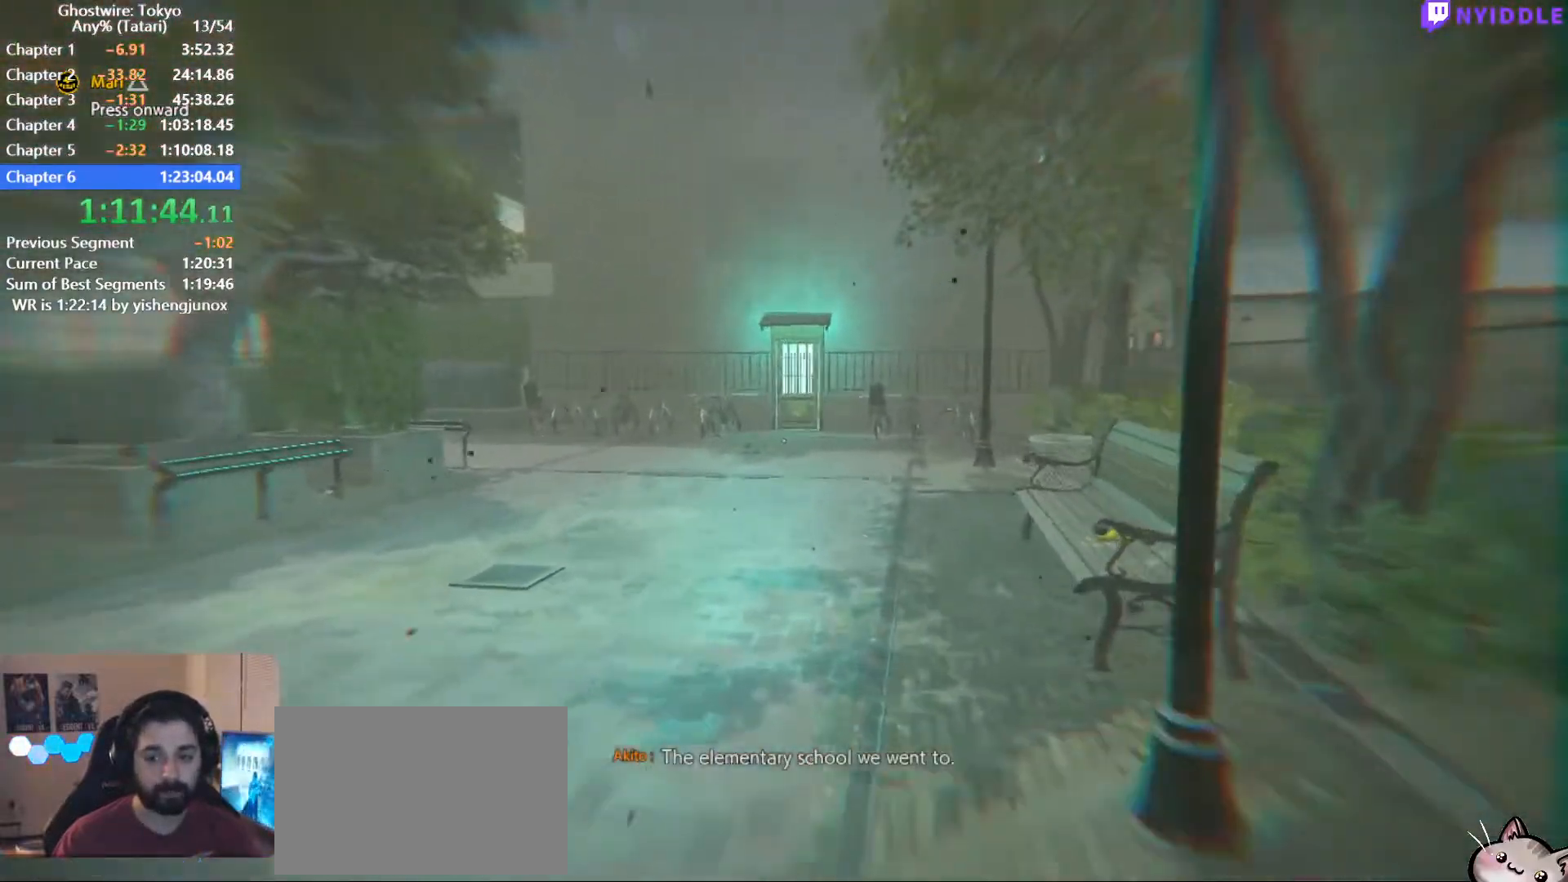
{"keys": ["shift", "w"], "mouse": [], "events": []}
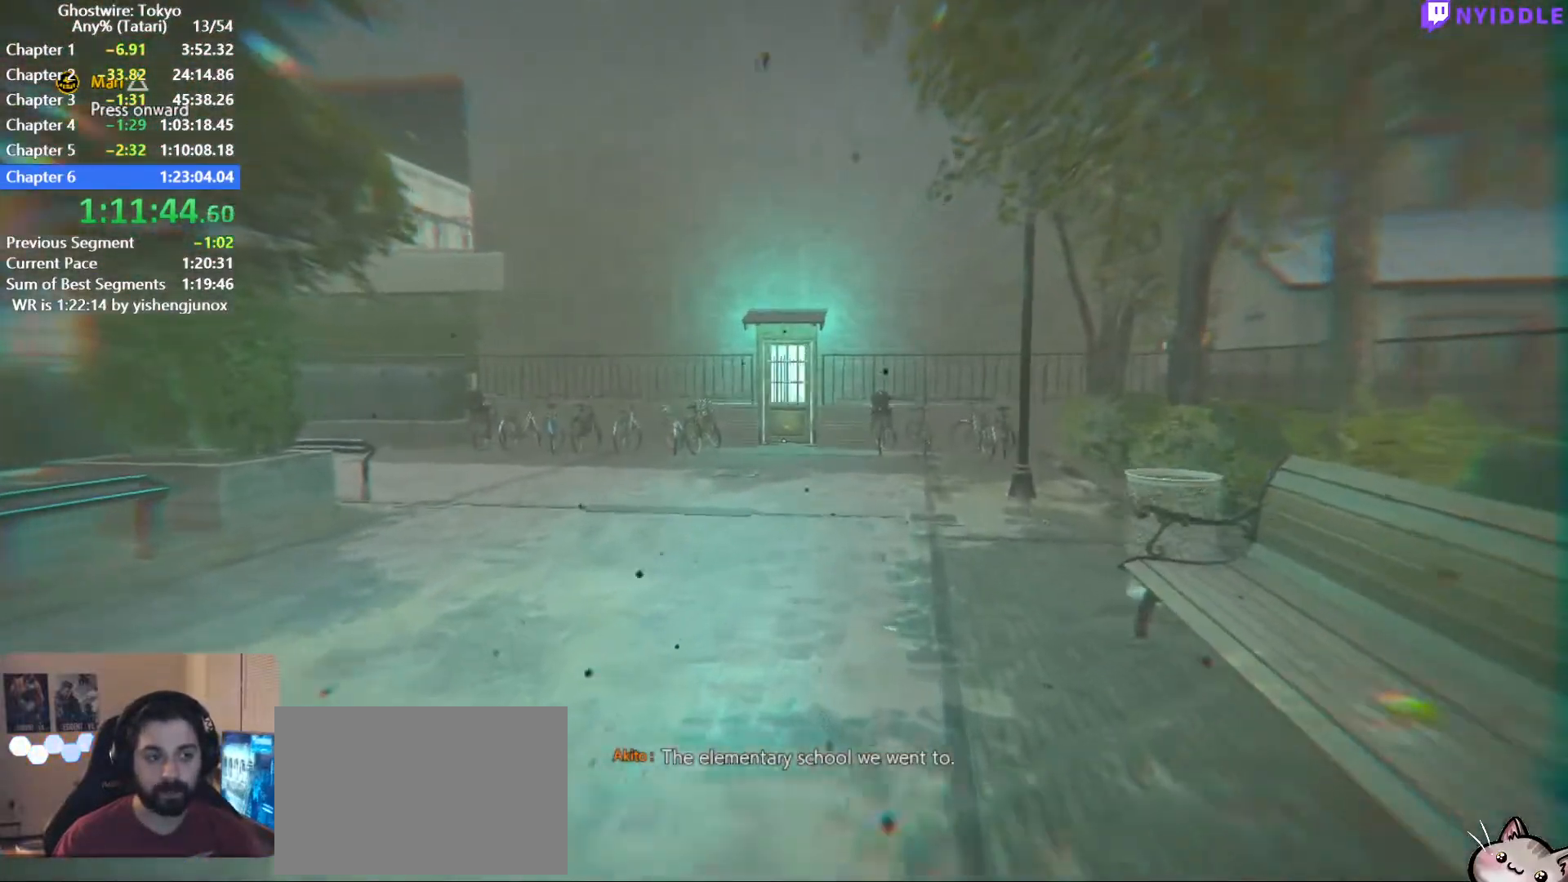
{"keys": ["shift", "w"], "mouse": [], "events": []}
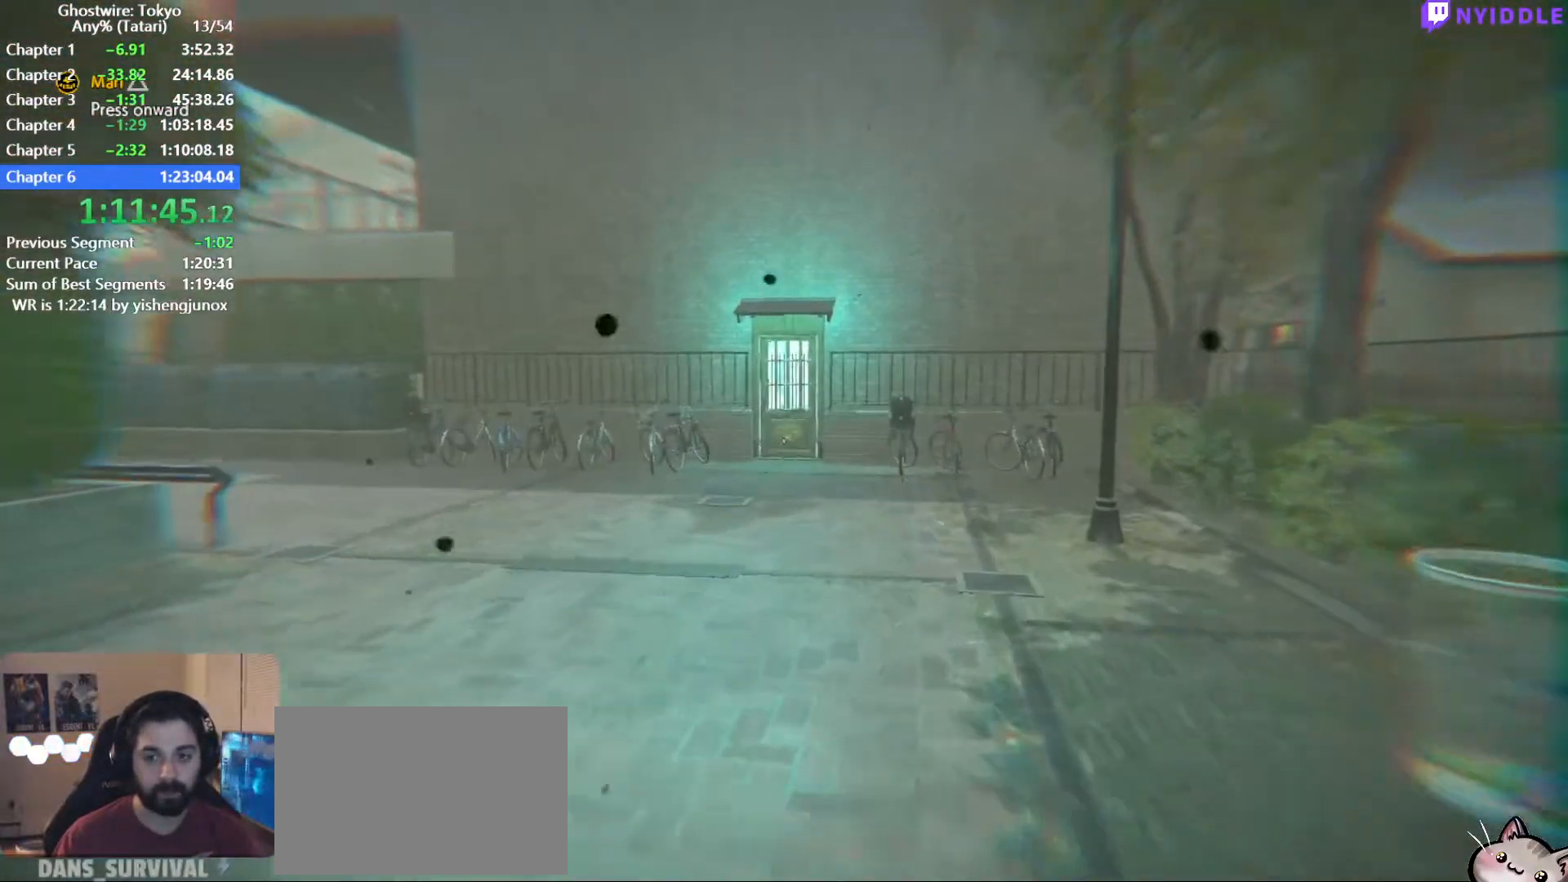
{"keys": ["f", "shift", "w"], "mouse": [], "events": [[434, "f", "down"]]}
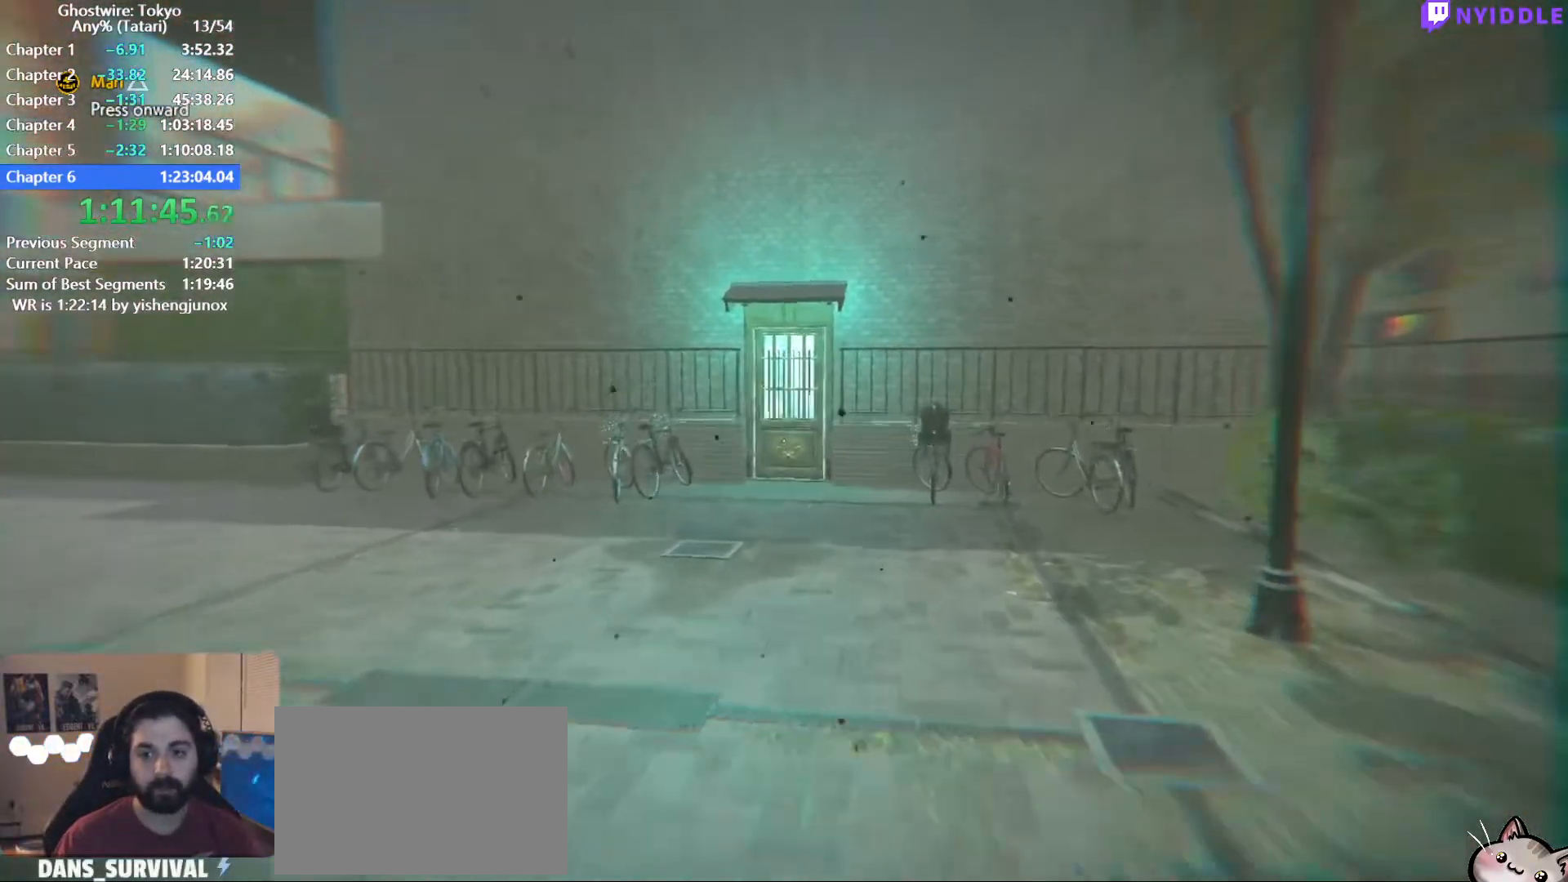
{"keys": ["shift", "w"], "mouse": [], "events": [[17, "f", "up"], [117, "f", "down"], [167, "f", "up"], [250, "f", "down"], [350, "f", "up"], [450, "f", "down"], [484, "f", "up"]]}
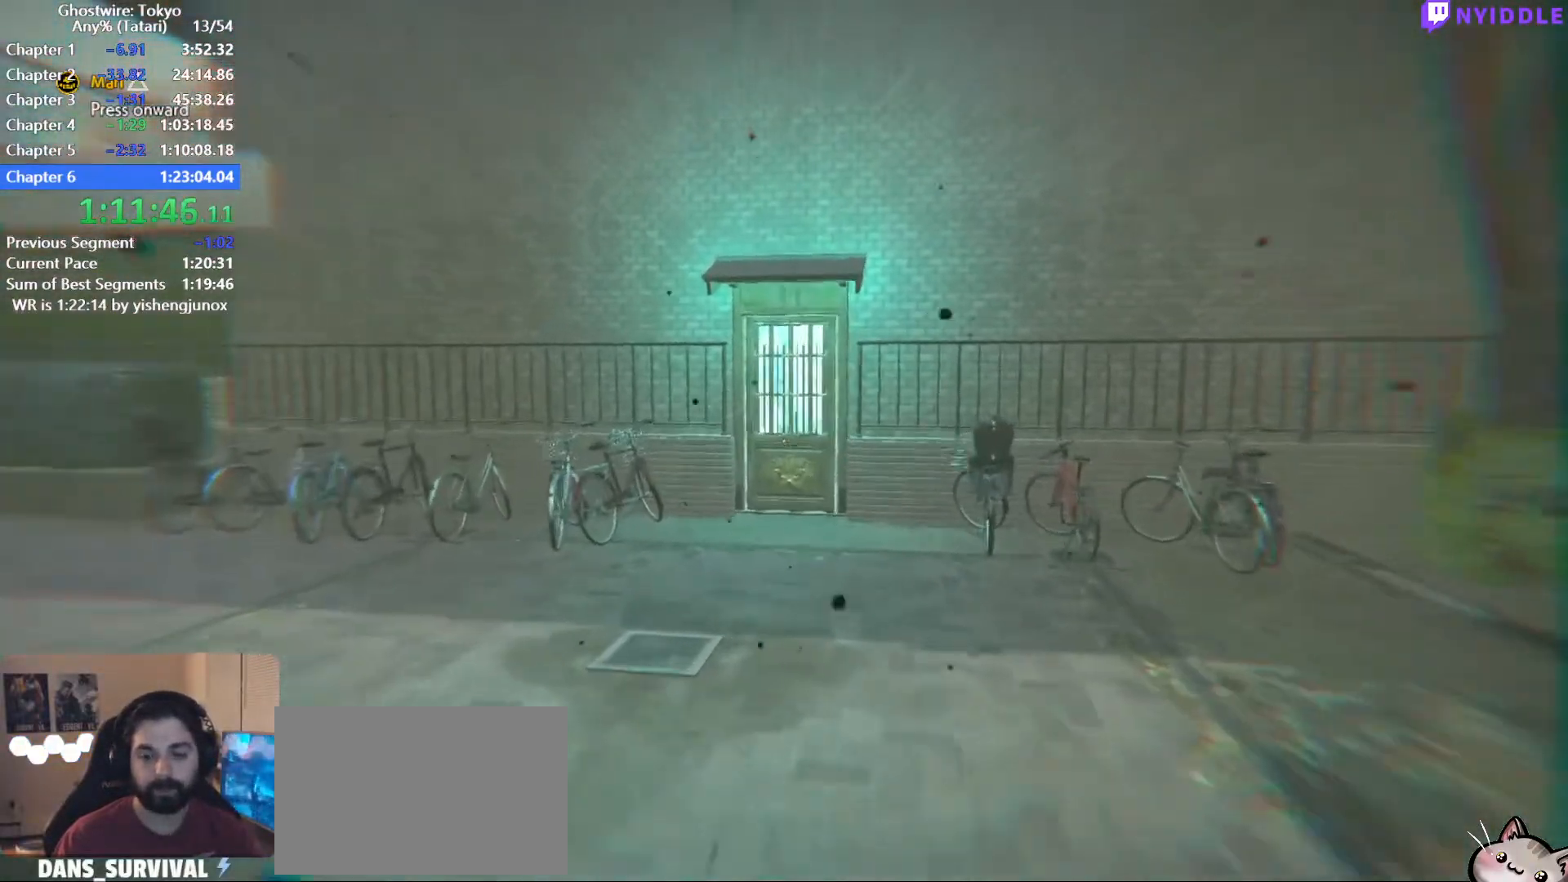
{"keys": ["shift", "w"], "mouse": [], "events": [[134, "f", "down"], [184, "f", "up"], [267, "f", "down"], [317, "f", "up"], [450, "f", "down"], [500, "f", "up"]]}
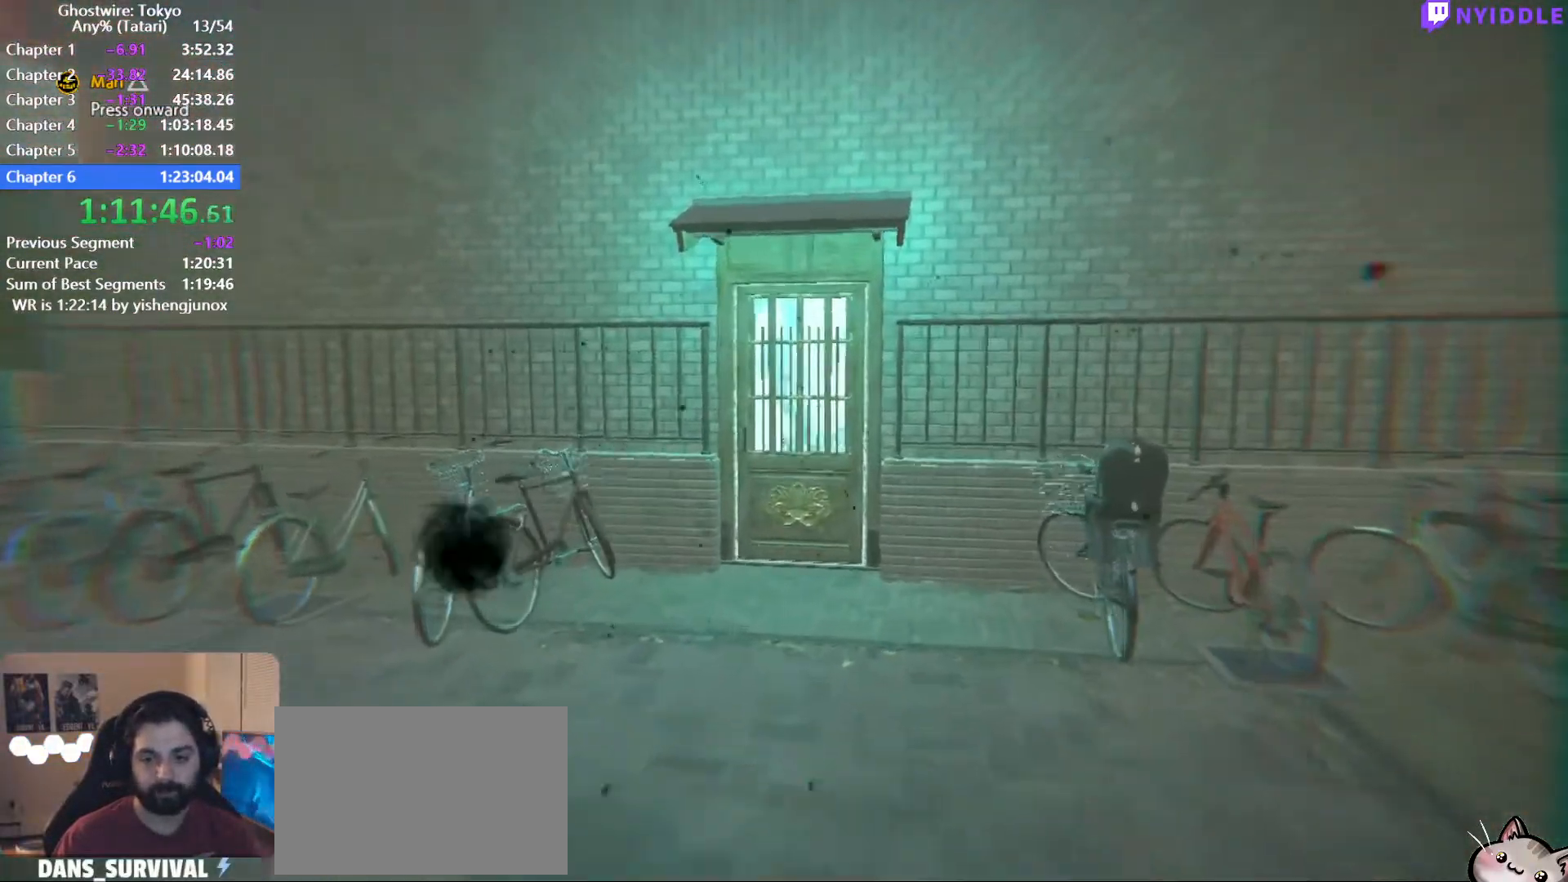
{"keys": ["f", "shift", "w"], "mouse": [], "events": [[150, "f", "down"], [184, "f", "up"], [284, "f", "down"], [334, "f", "up"], [434, "f", "down"]]}
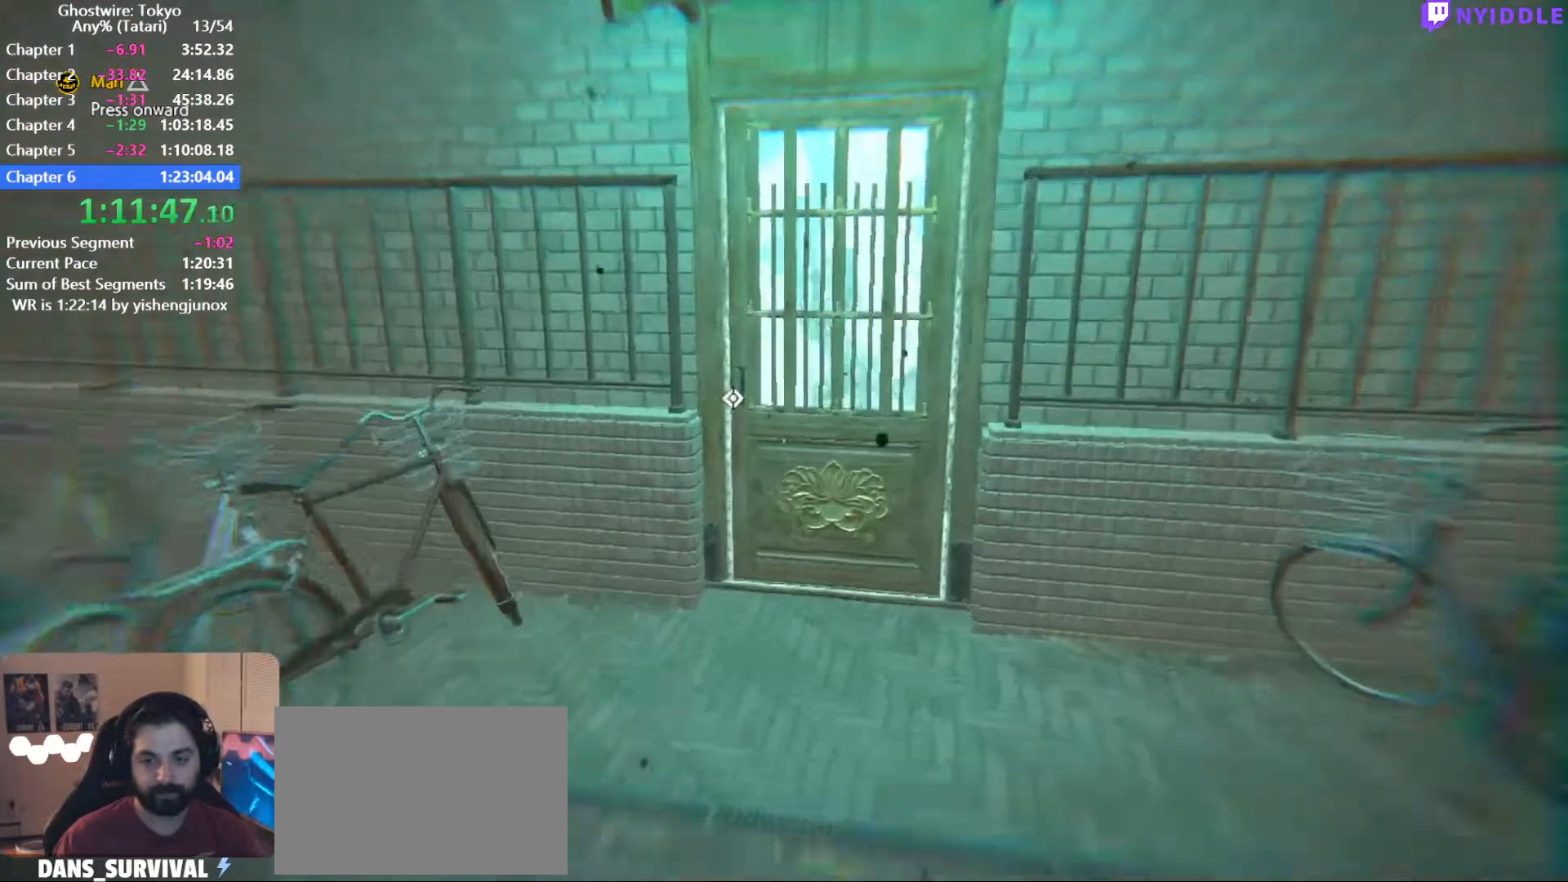
{"keys": ["shift", "w"], "mouse": [], "events": [[17, "f", "up"], [117, "f", "down"], [167, "f", "up"], [250, "f", "down"], [300, "f", "up"], [400, "f", "down"], [484, "f", "up"]]}